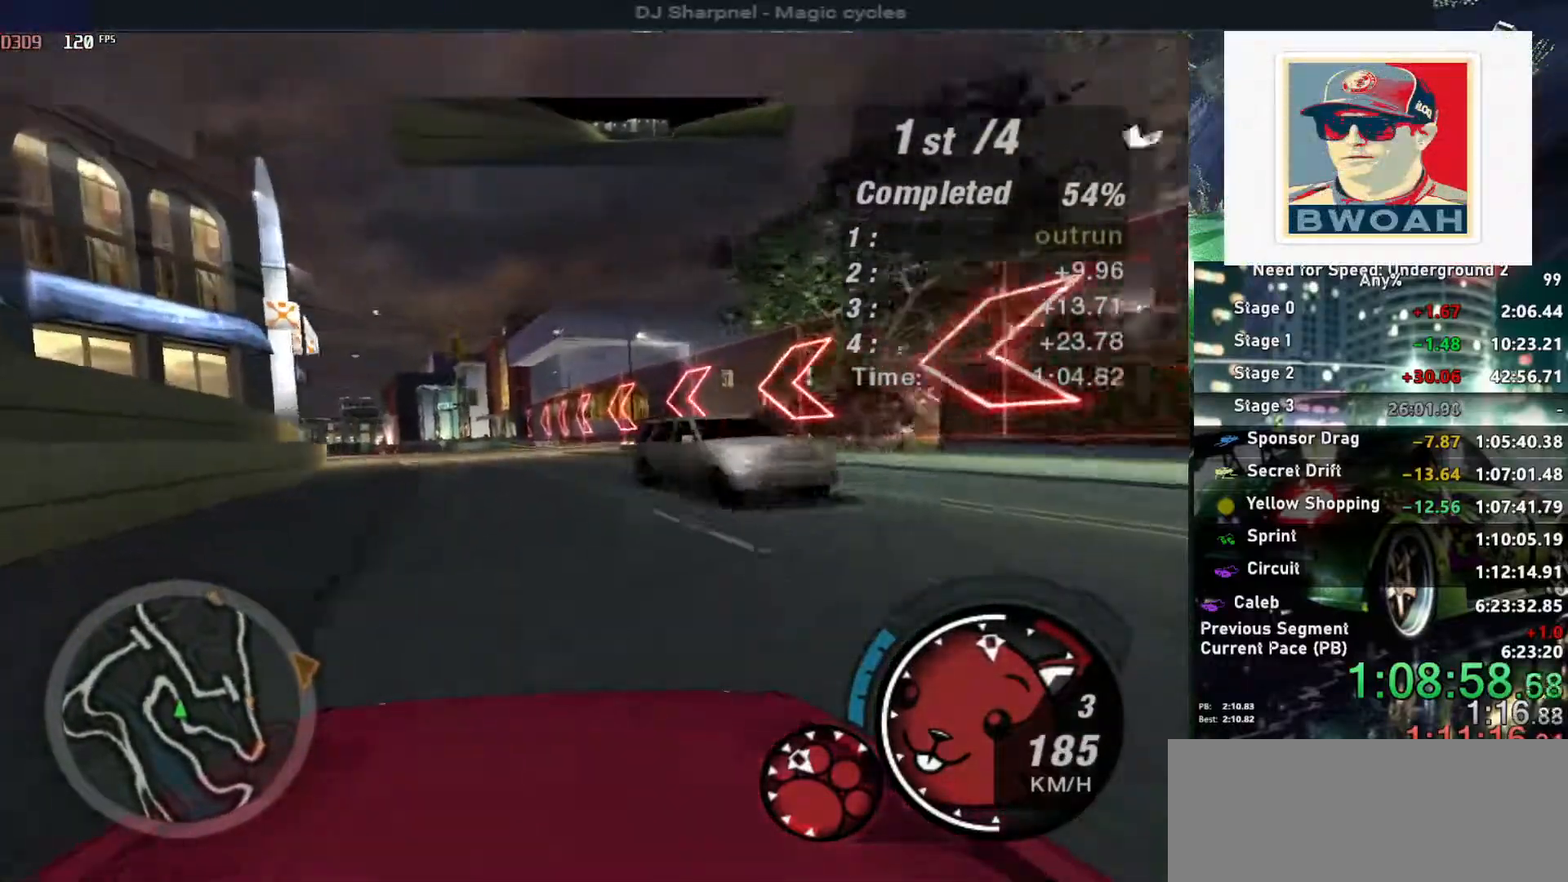
Gameplay with keyboard; each line is a JSON object with the keys held at the frame after it. "events" lists presses ("down") and releases ("up") of "alt", "ctrl", "down", "escape", "left", "r", "return", "right", "shift", "space", "super", "t", "tab", "u" and "up" between this image and that frame as [ms after this image, input, new state], when the widget could be followed in between. No other keys are recorded. Mouse input is not recorded.
{"keys": ["up"], "events": [[83, "left", "up"], [233, "left", "down"], [367, "left", "up"]]}
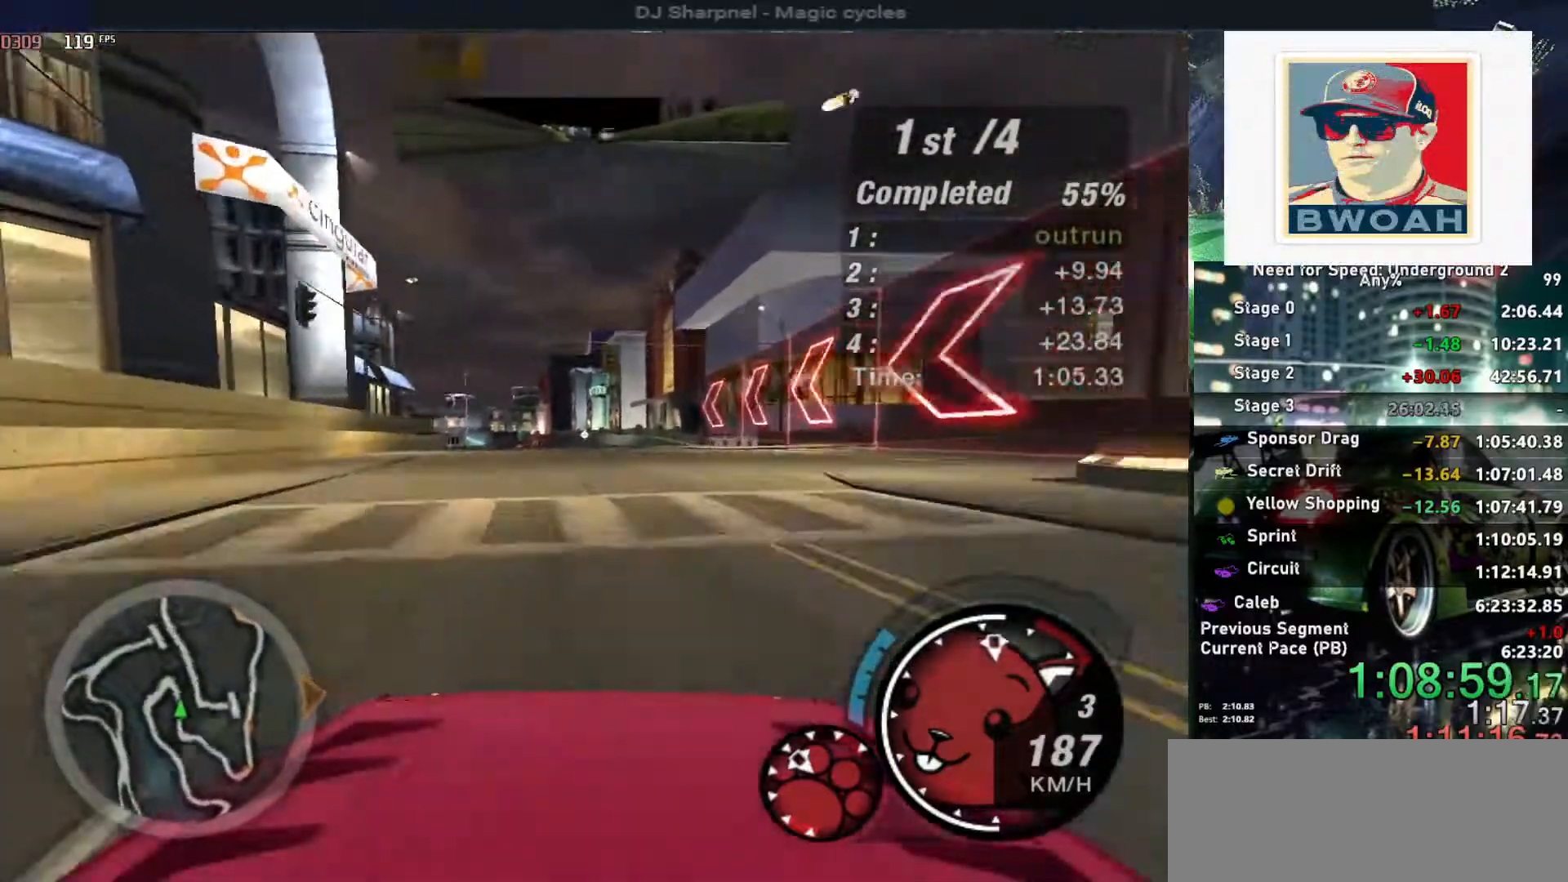
{"keys": ["up"], "events": []}
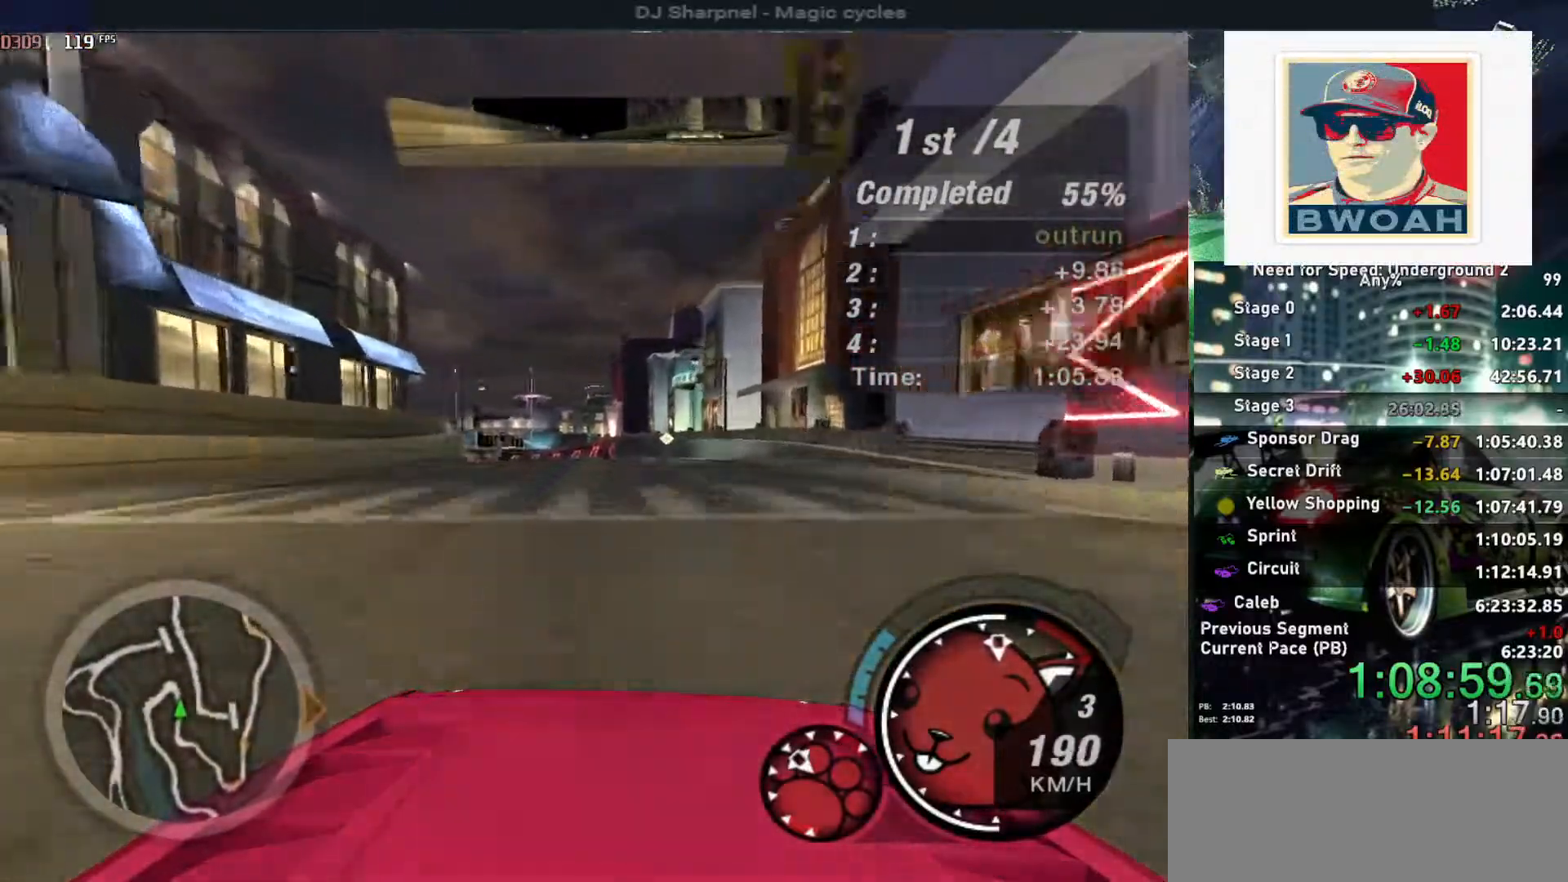
{"keys": ["up"], "events": [[400, "left", "down"], [500, "left", "up"]]}
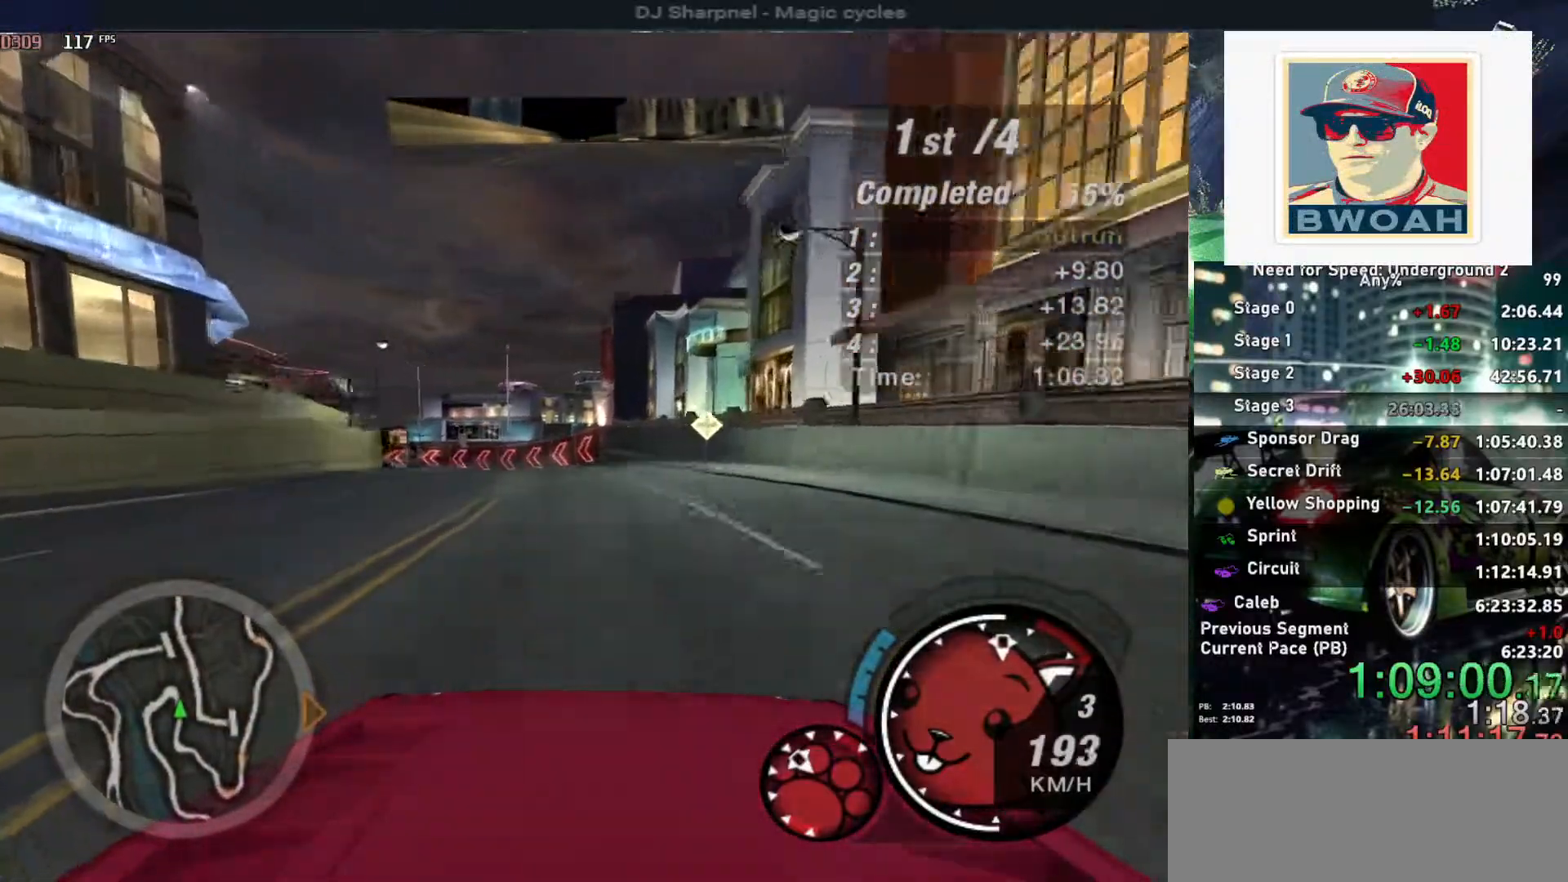
{"keys": ["up"], "events": [[100, "left", "down"], [183, "left", "up"]]}
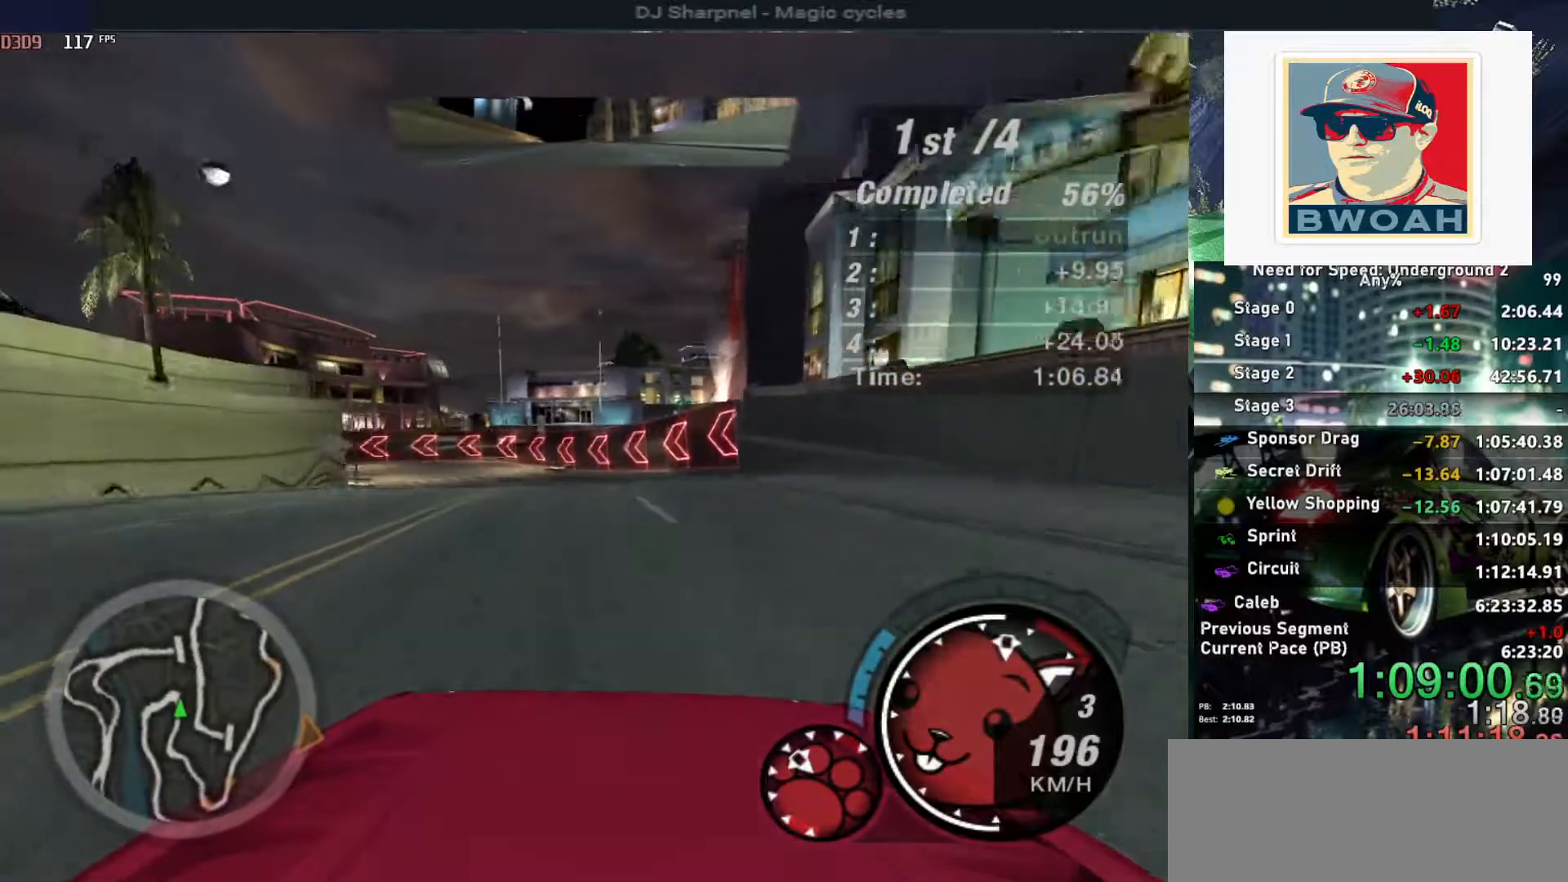
{"keys": ["up"], "events": [[100, "left", "down"], [250, "left", "up"], [300, "left", "down"], [483, "left", "up"]]}
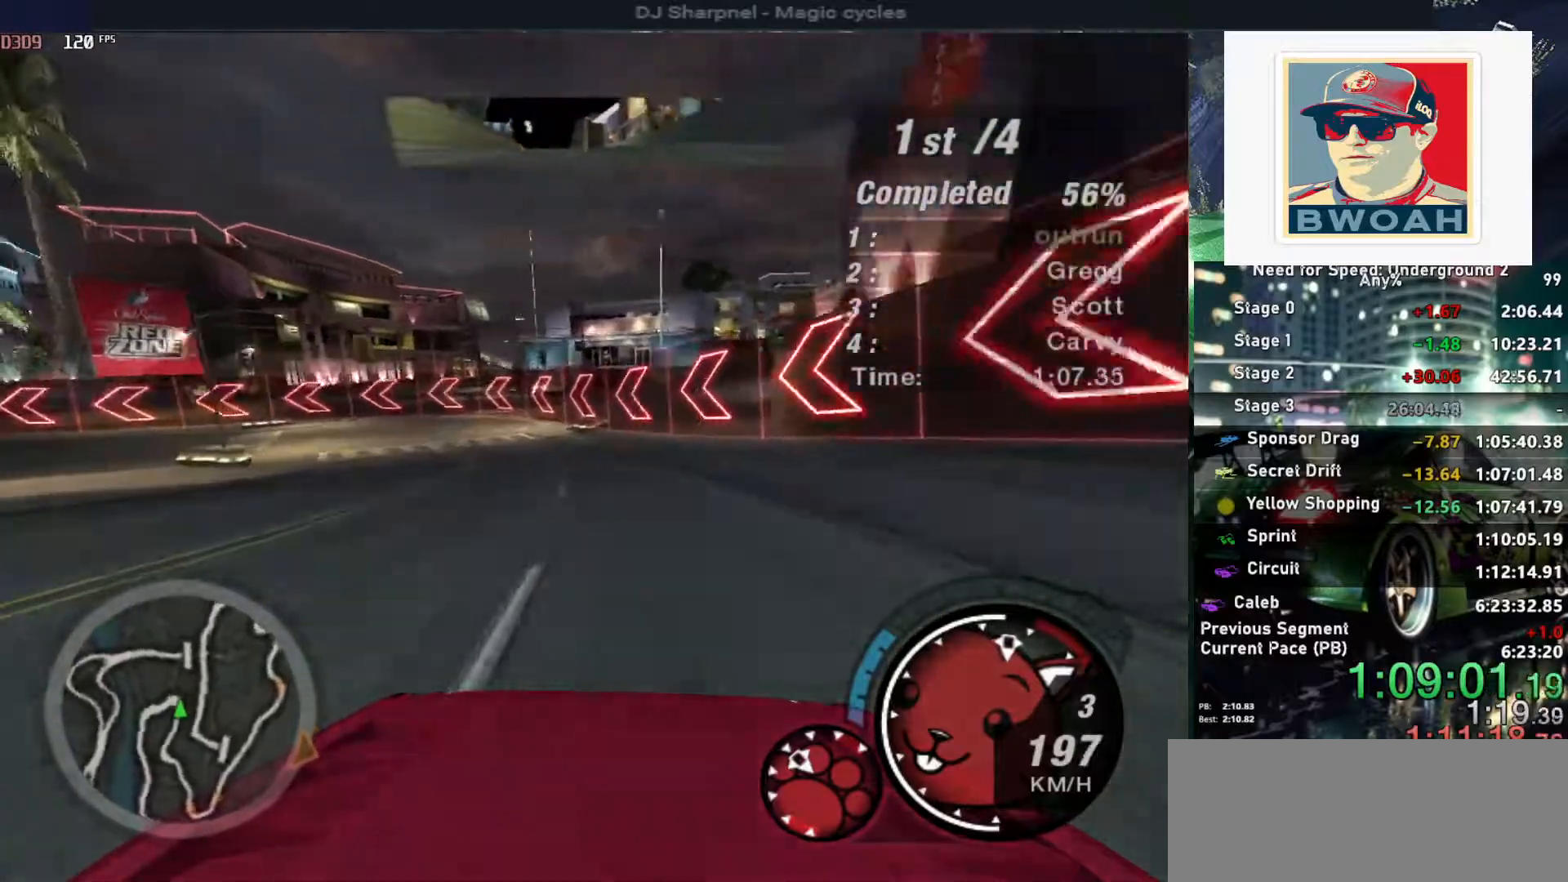
{"keys": ["left", "up"], "events": [[267, "left", "down"], [400, "left", "up"], [450, "left", "down"]]}
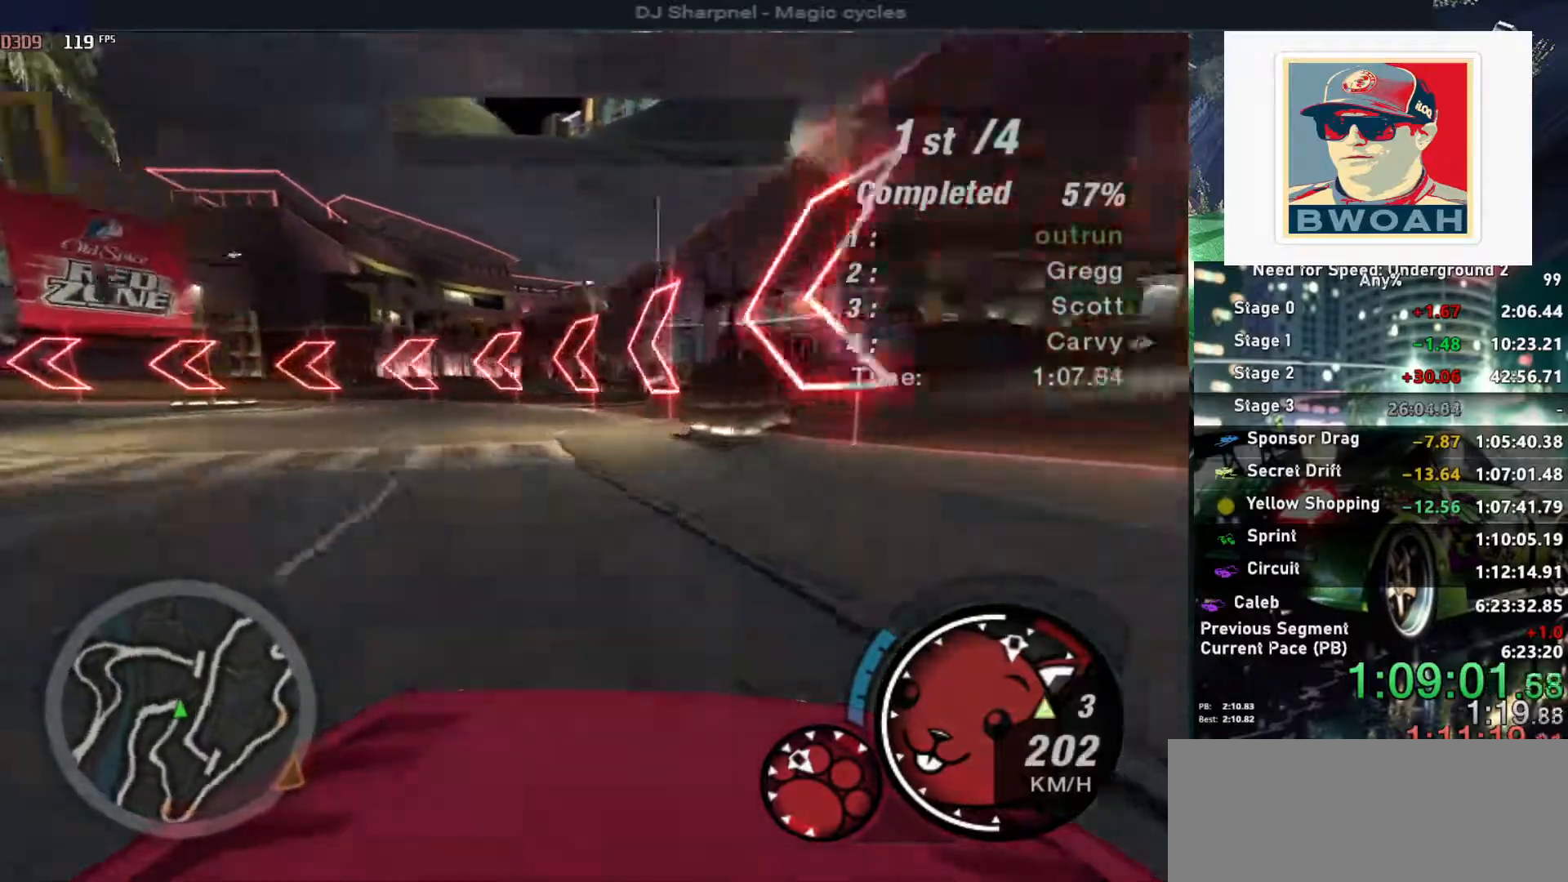
{"keys": ["left", "up"], "events": []}
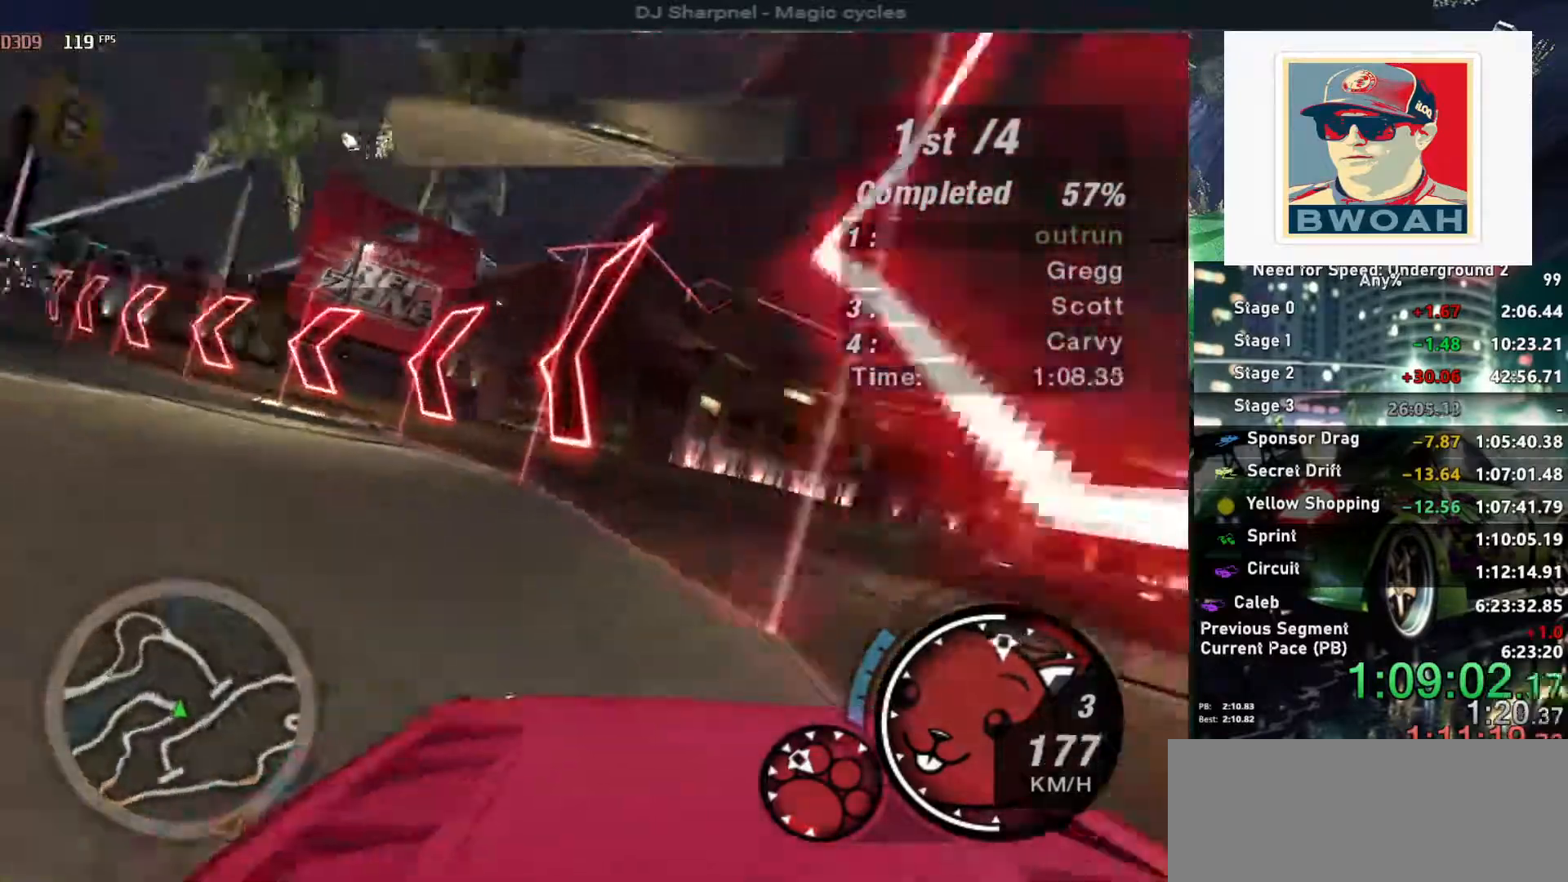
{"keys": ["up"], "events": [[200, "left", "up"], [300, "left", "down"], [350, "left", "up"]]}
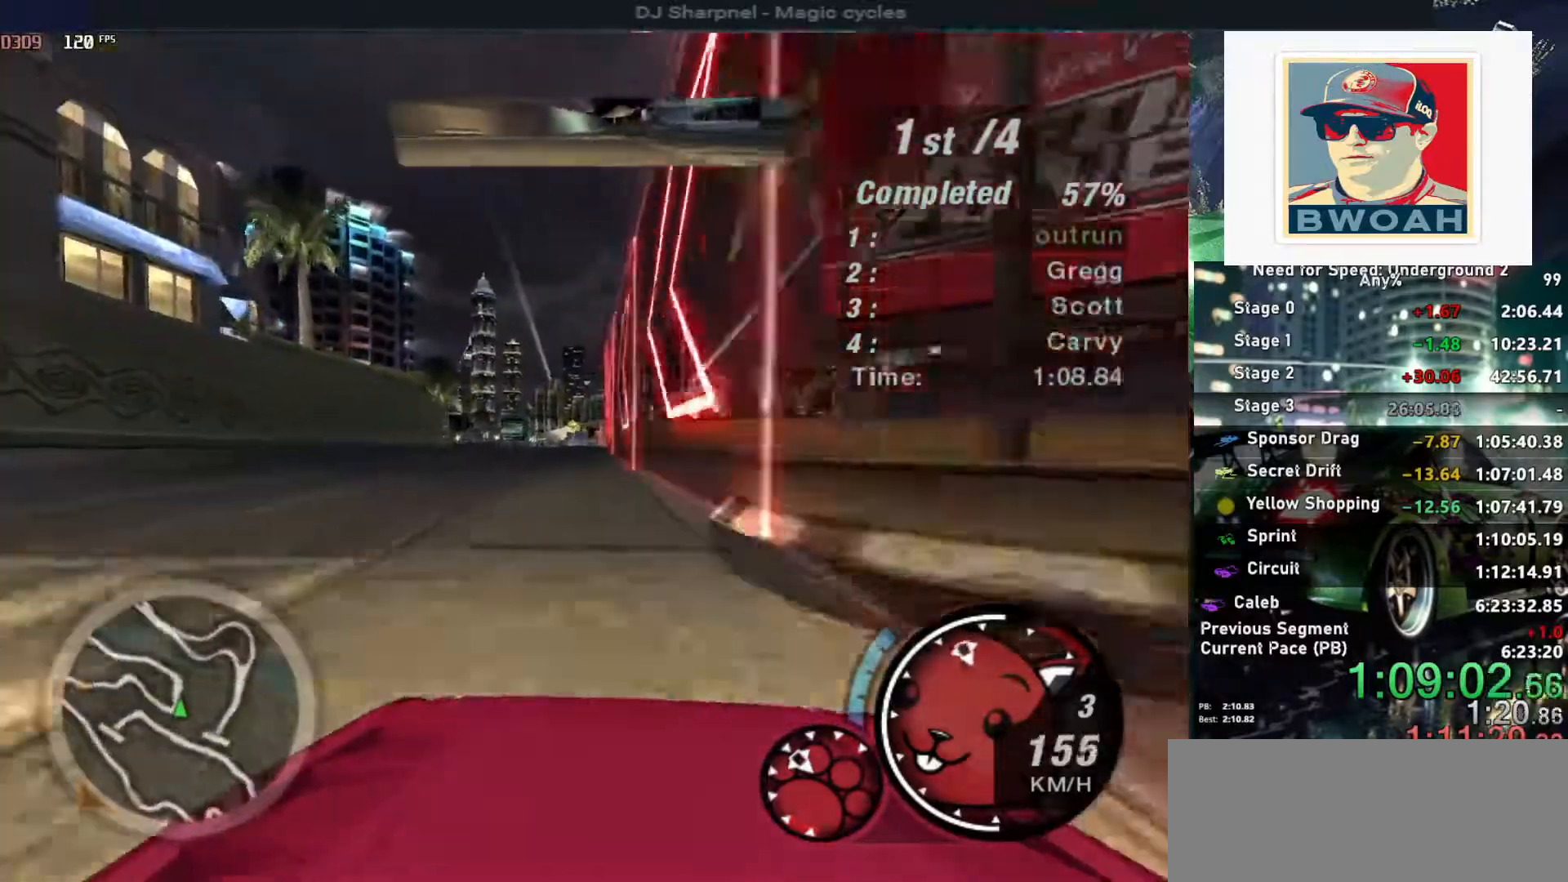
{"keys": ["up"], "events": [[167, "right", "down"], [267, "right", "up"], [367, "left", "down"], [450, "left", "up"]]}
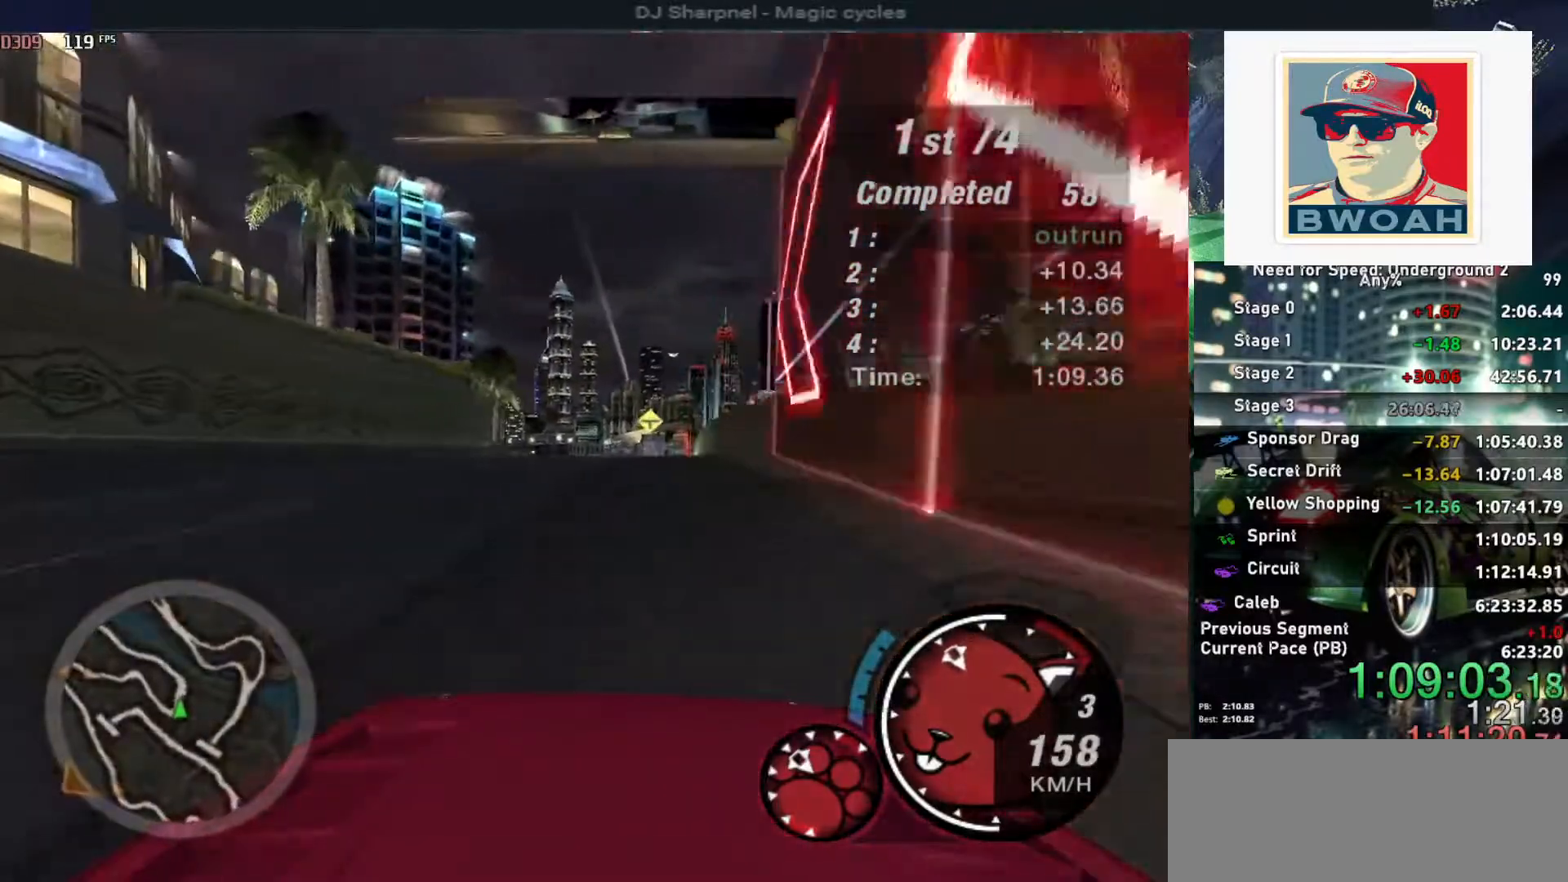
{"keys": ["alt", "up"], "events": [[100, "alt", "down"], [133, "right", "down"], [233, "right", "up"]]}
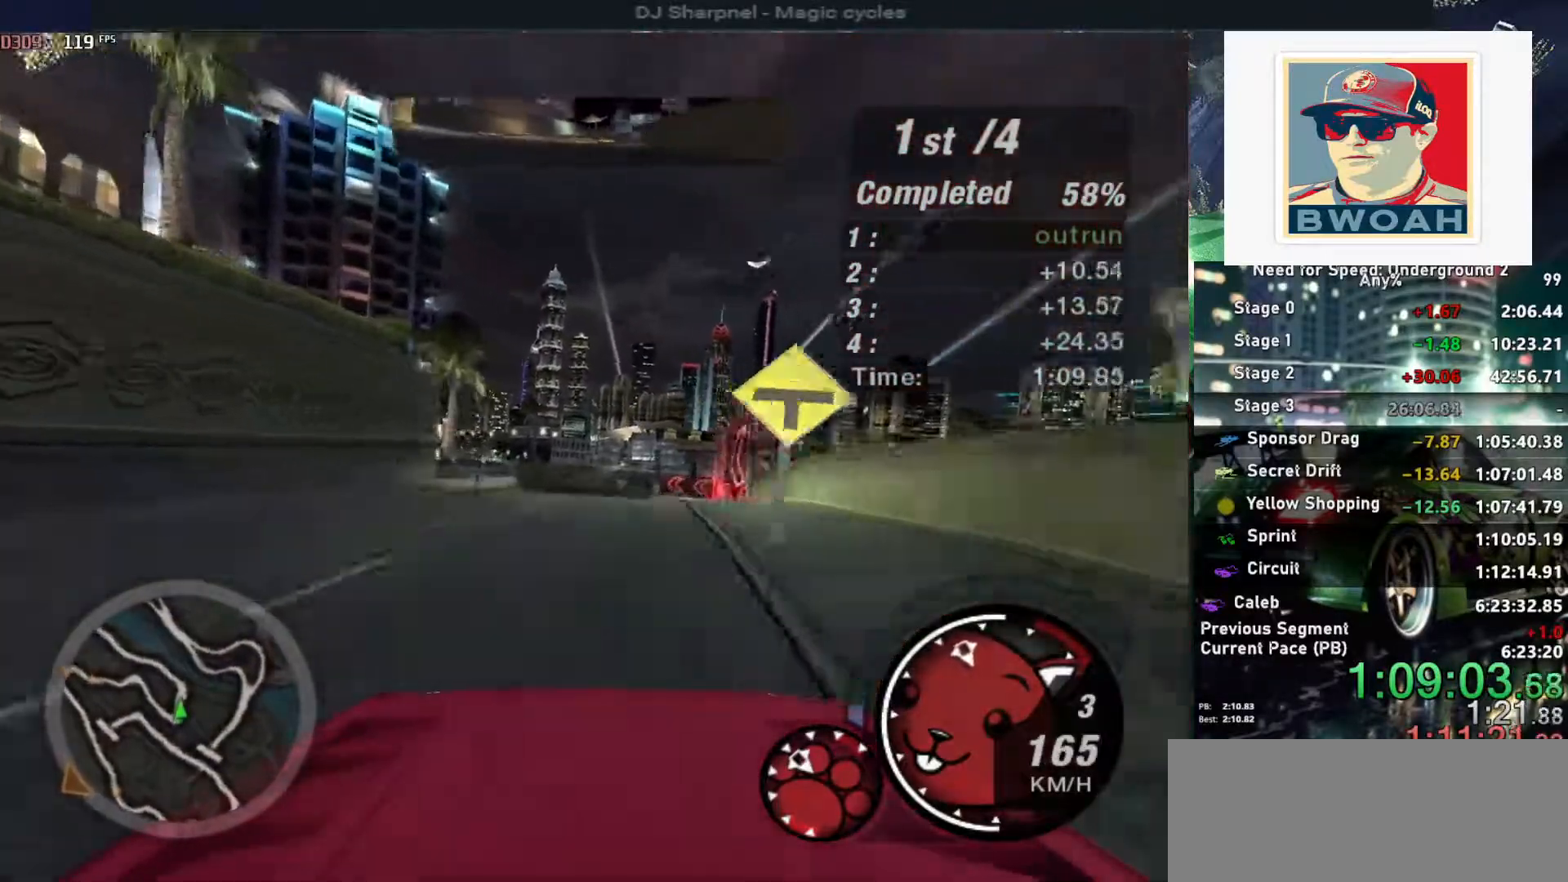
{"keys": ["up"], "events": [[433, "alt", "up"]]}
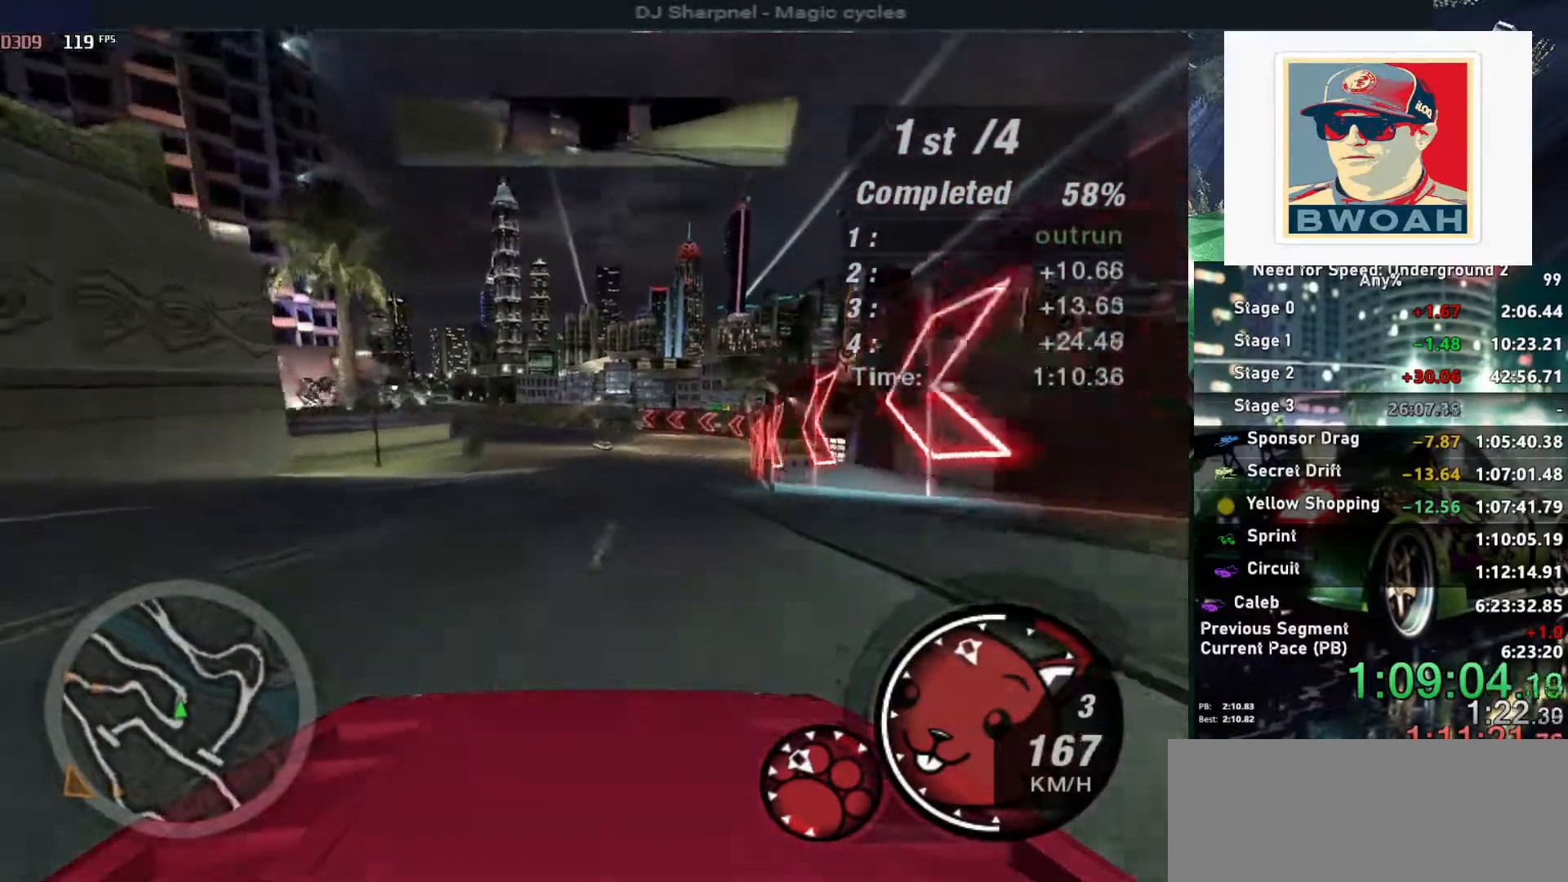
{"keys": ["left", "up"], "events": [[400, "left", "down"]]}
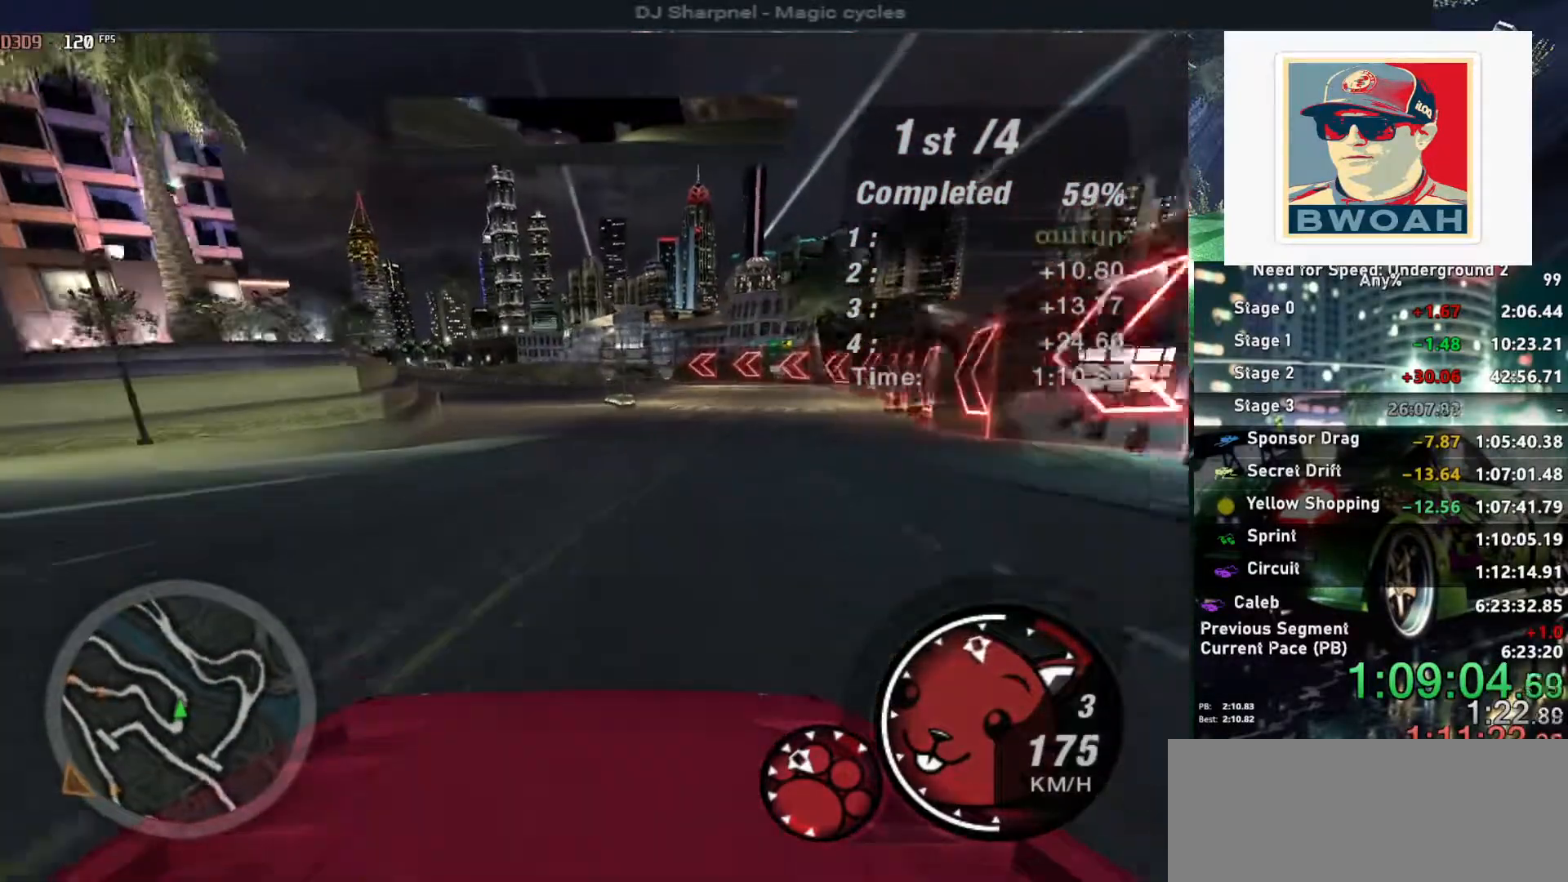
{"keys": ["up"], "events": [[50, "left", "up"], [383, "left", "down"], [467, "left", "up"]]}
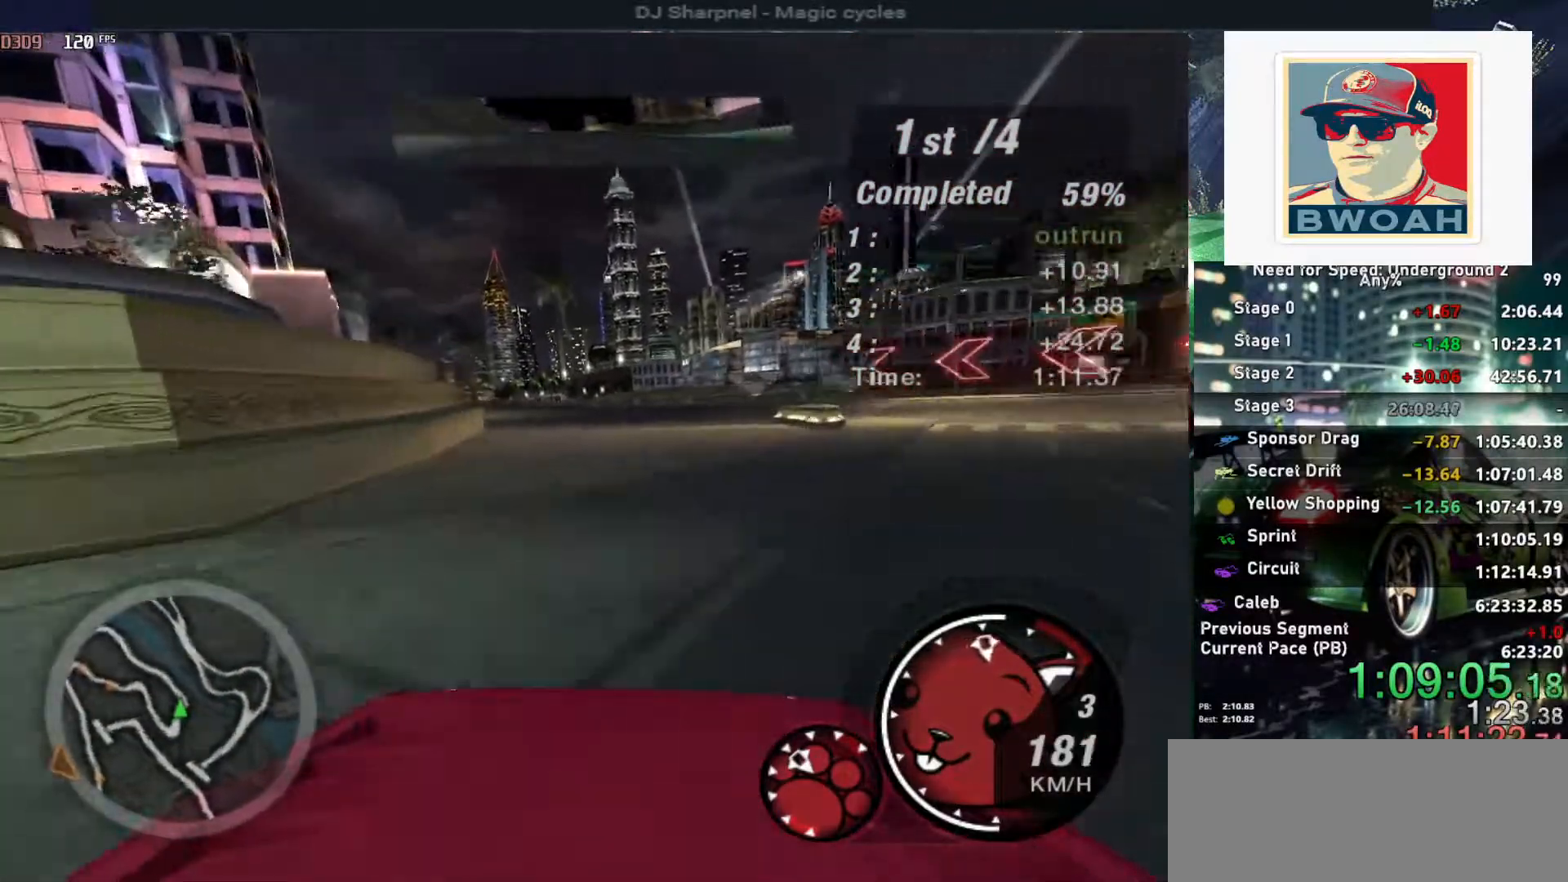
{"keys": ["up"], "events": [[117, "left", "down"], [200, "left", "up"]]}
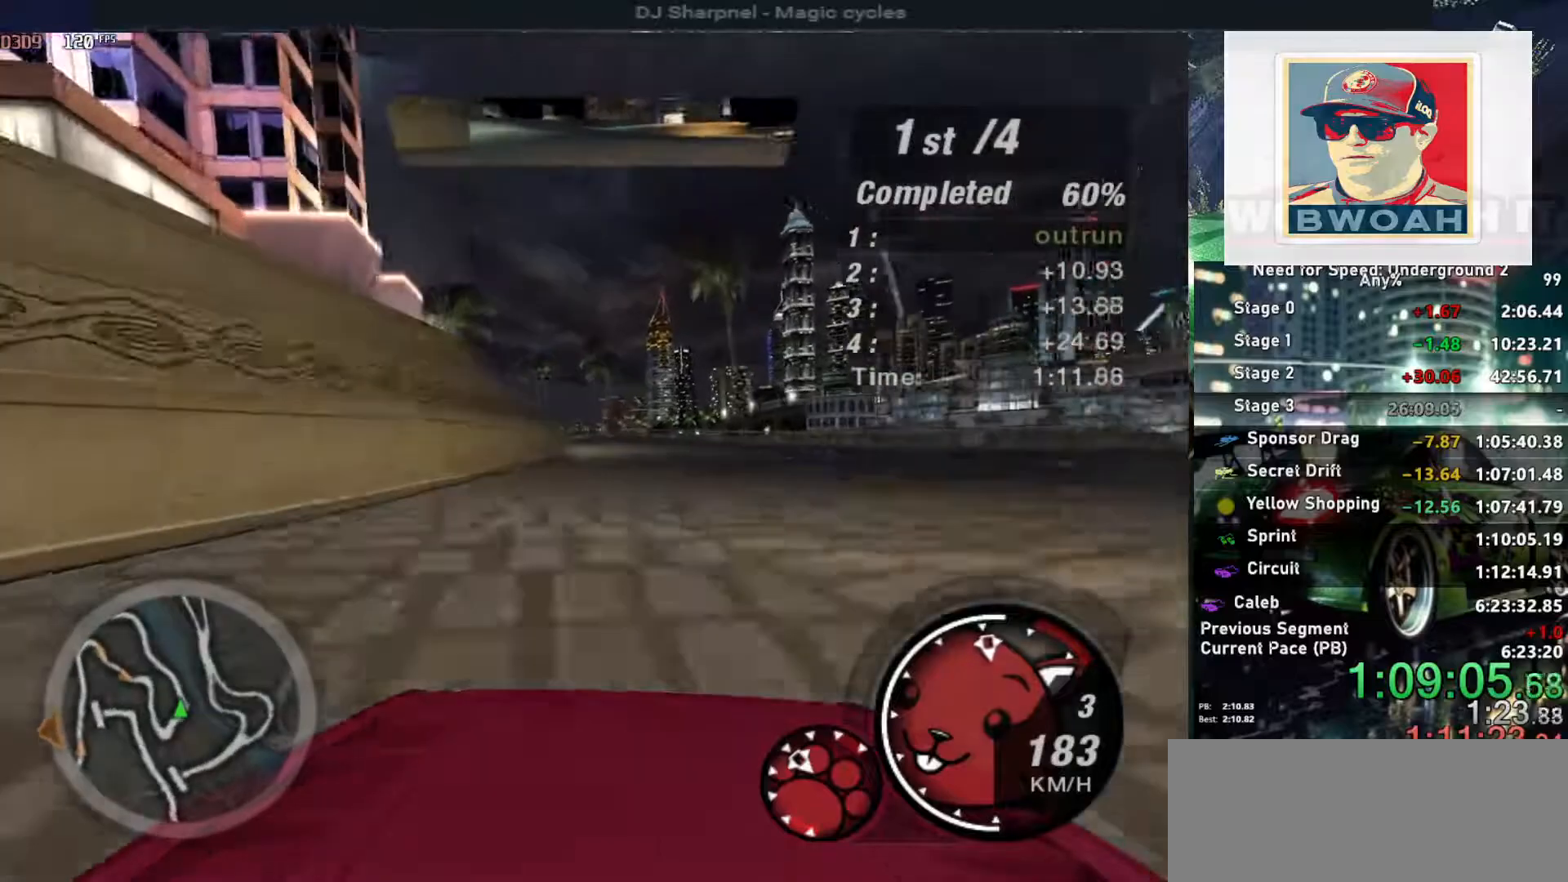
{"keys": ["up"], "events": [[33, "left", "down"], [117, "left", "up"]]}
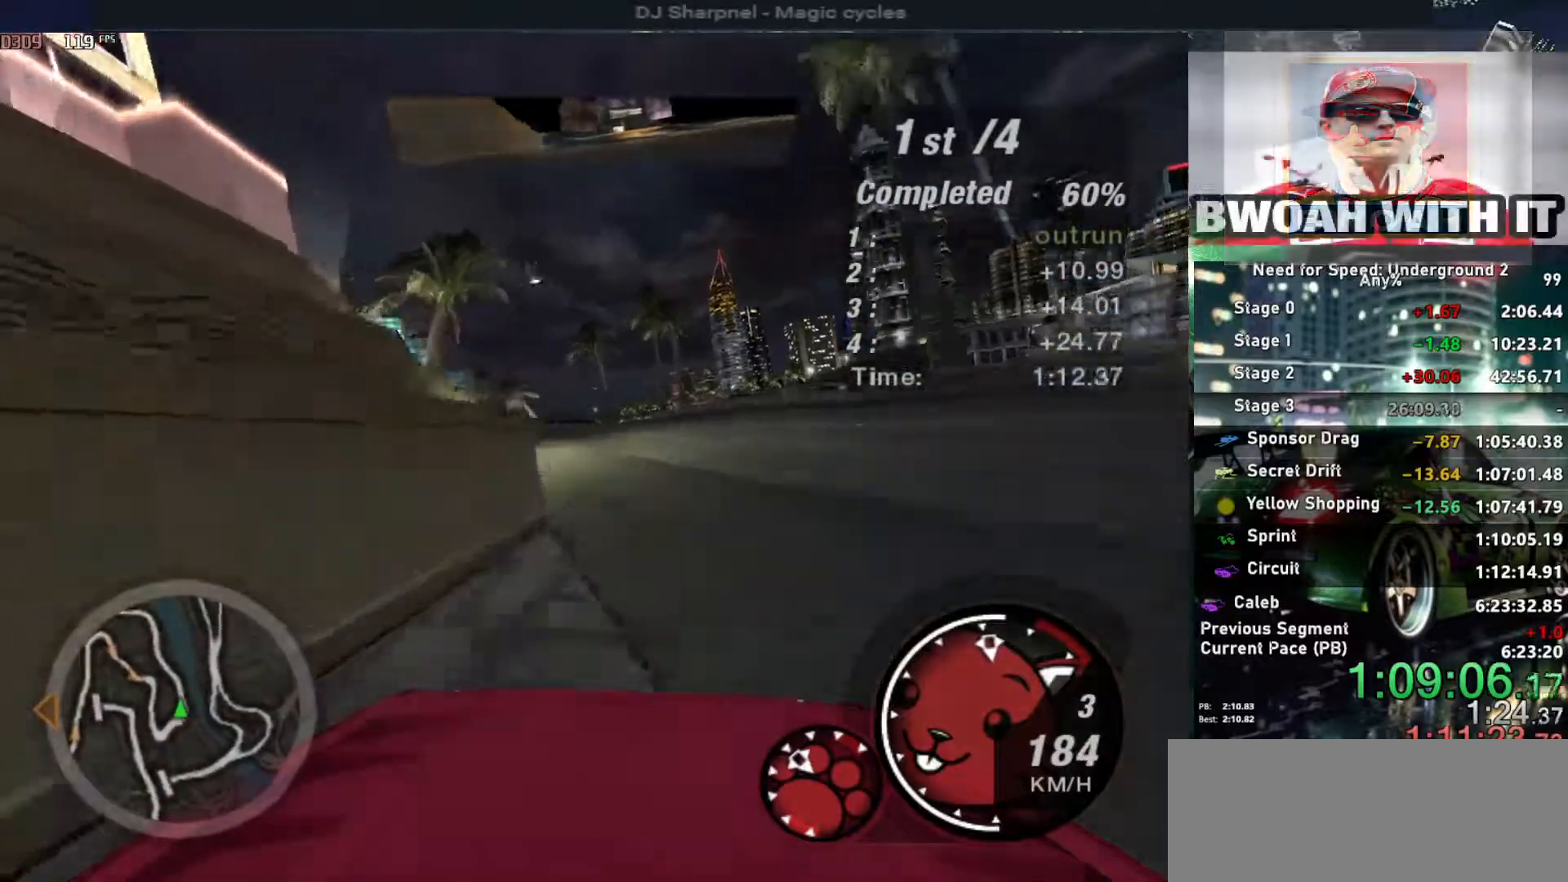
{"keys": ["up"], "events": []}
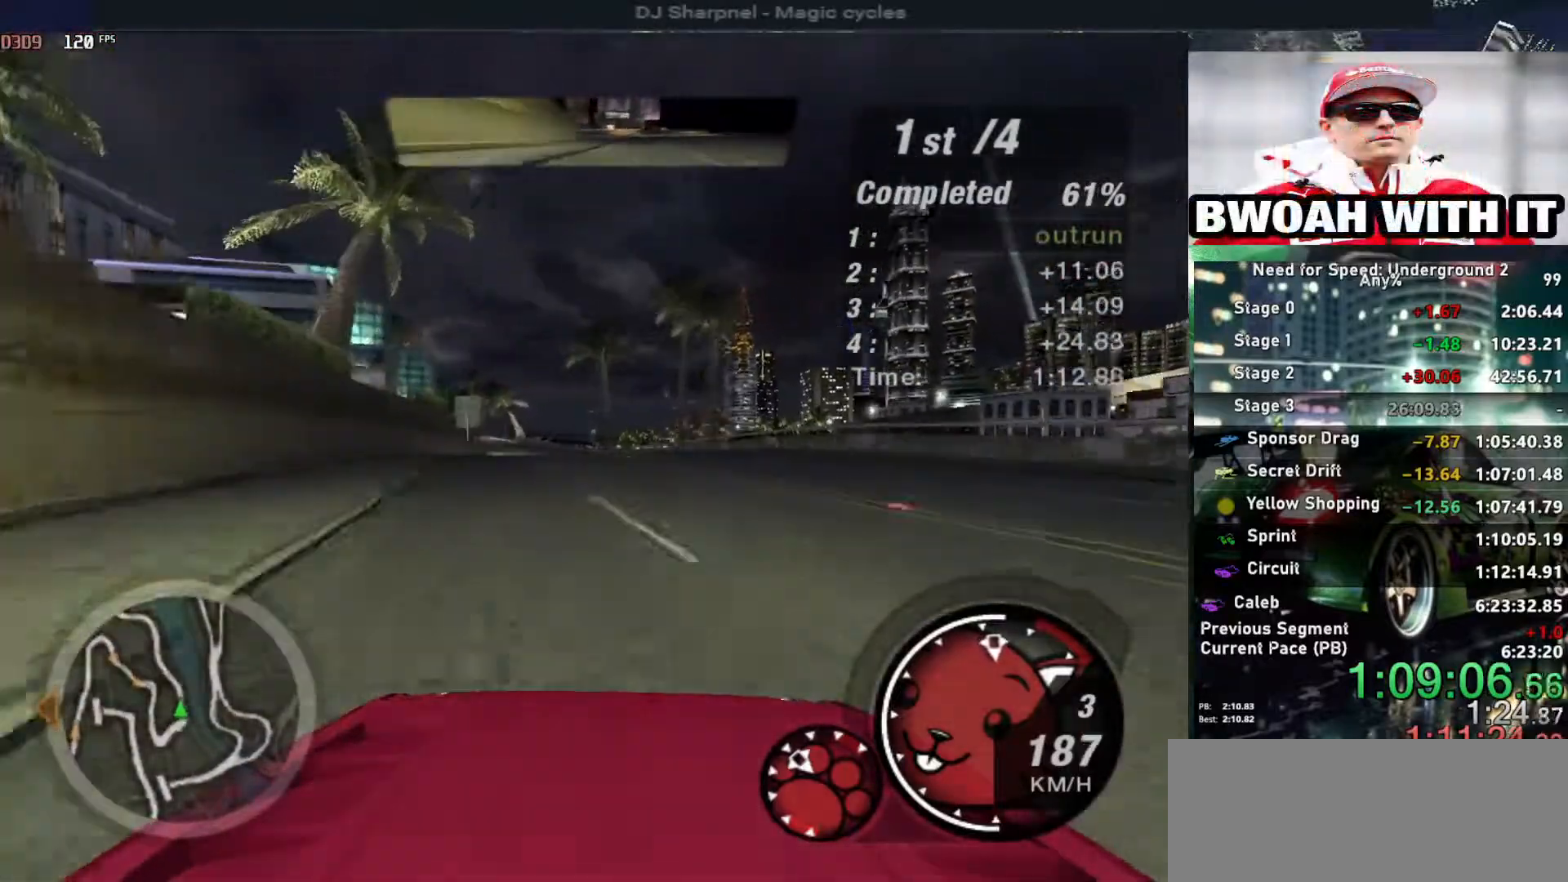
{"keys": ["up"], "events": [[17, "left", "down"], [67, "left", "up"]]}
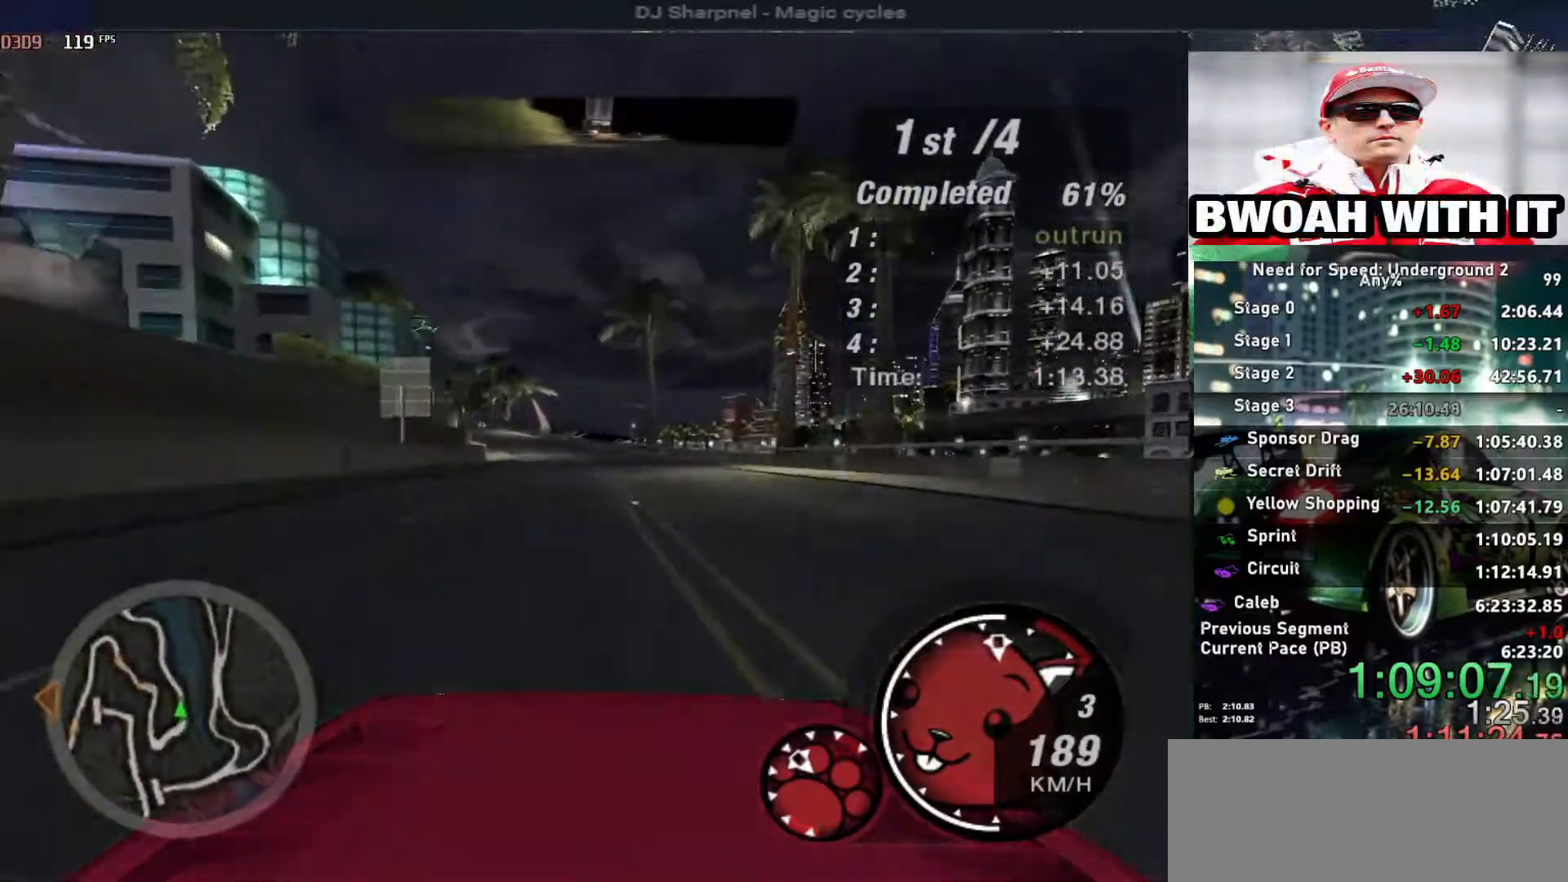
{"keys": ["up"], "events": []}
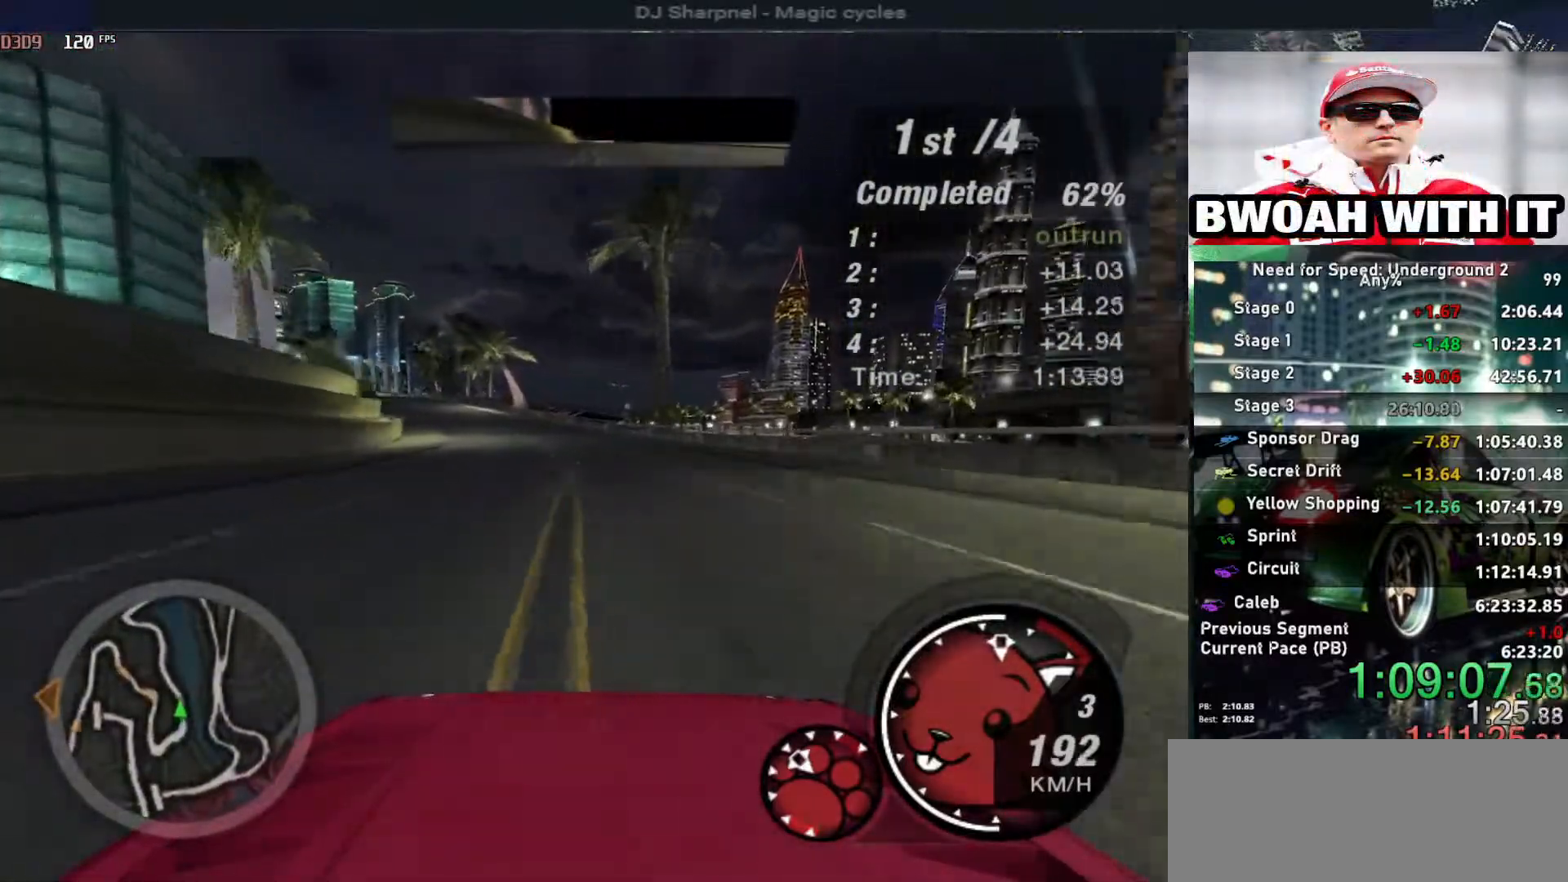
{"keys": ["left", "up"], "events": [[283, "left", "down"]]}
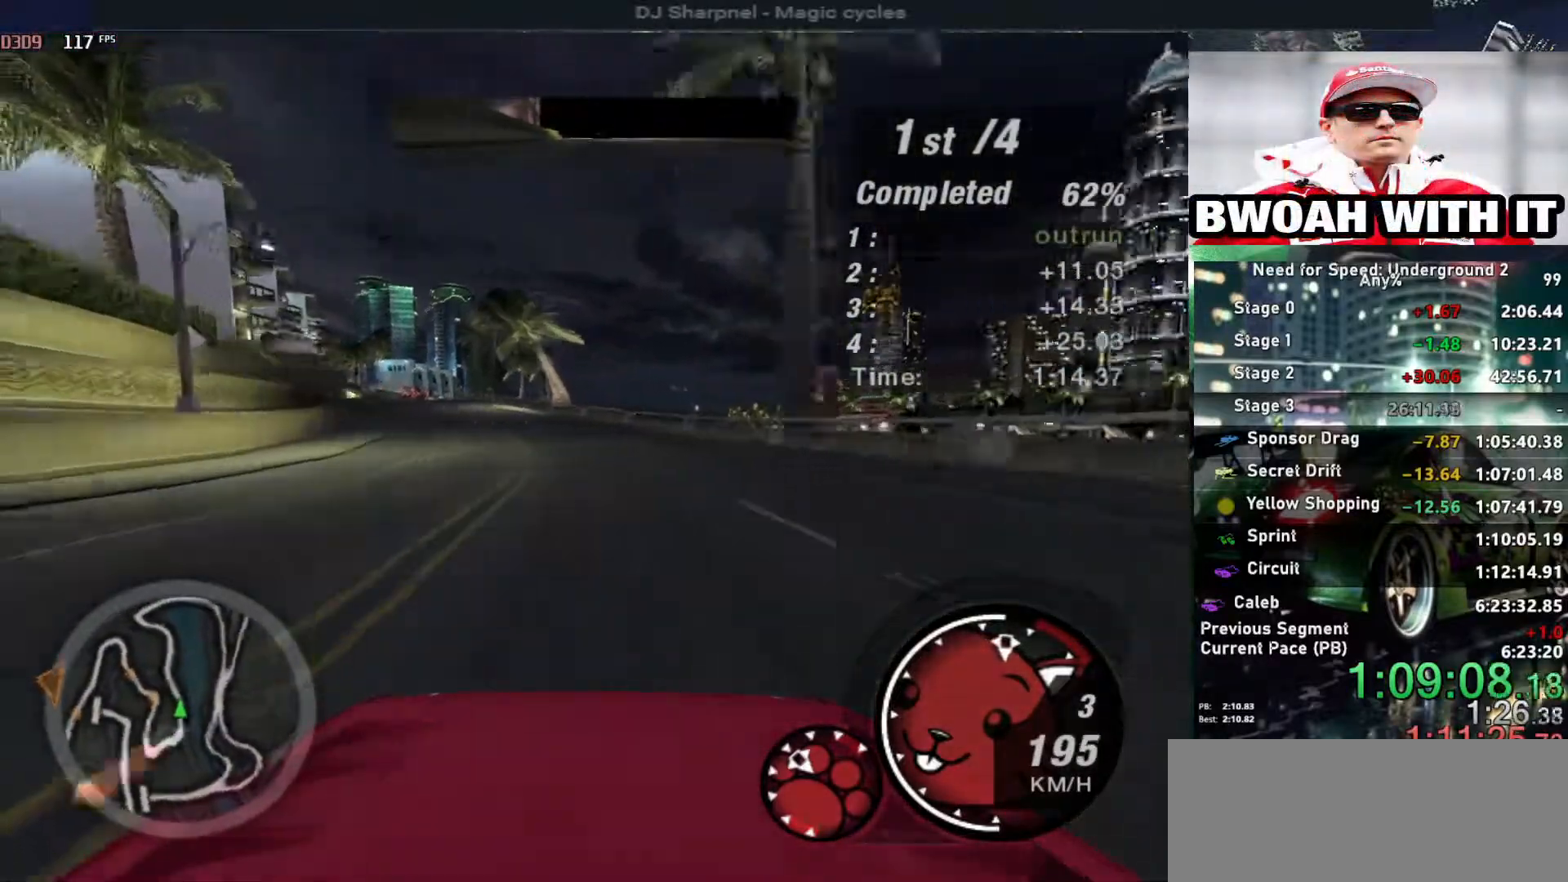
{"keys": ["left", "up"], "events": [[17, "left", "up"], [100, "left", "down"], [250, "left", "up"], [433, "left", "down"]]}
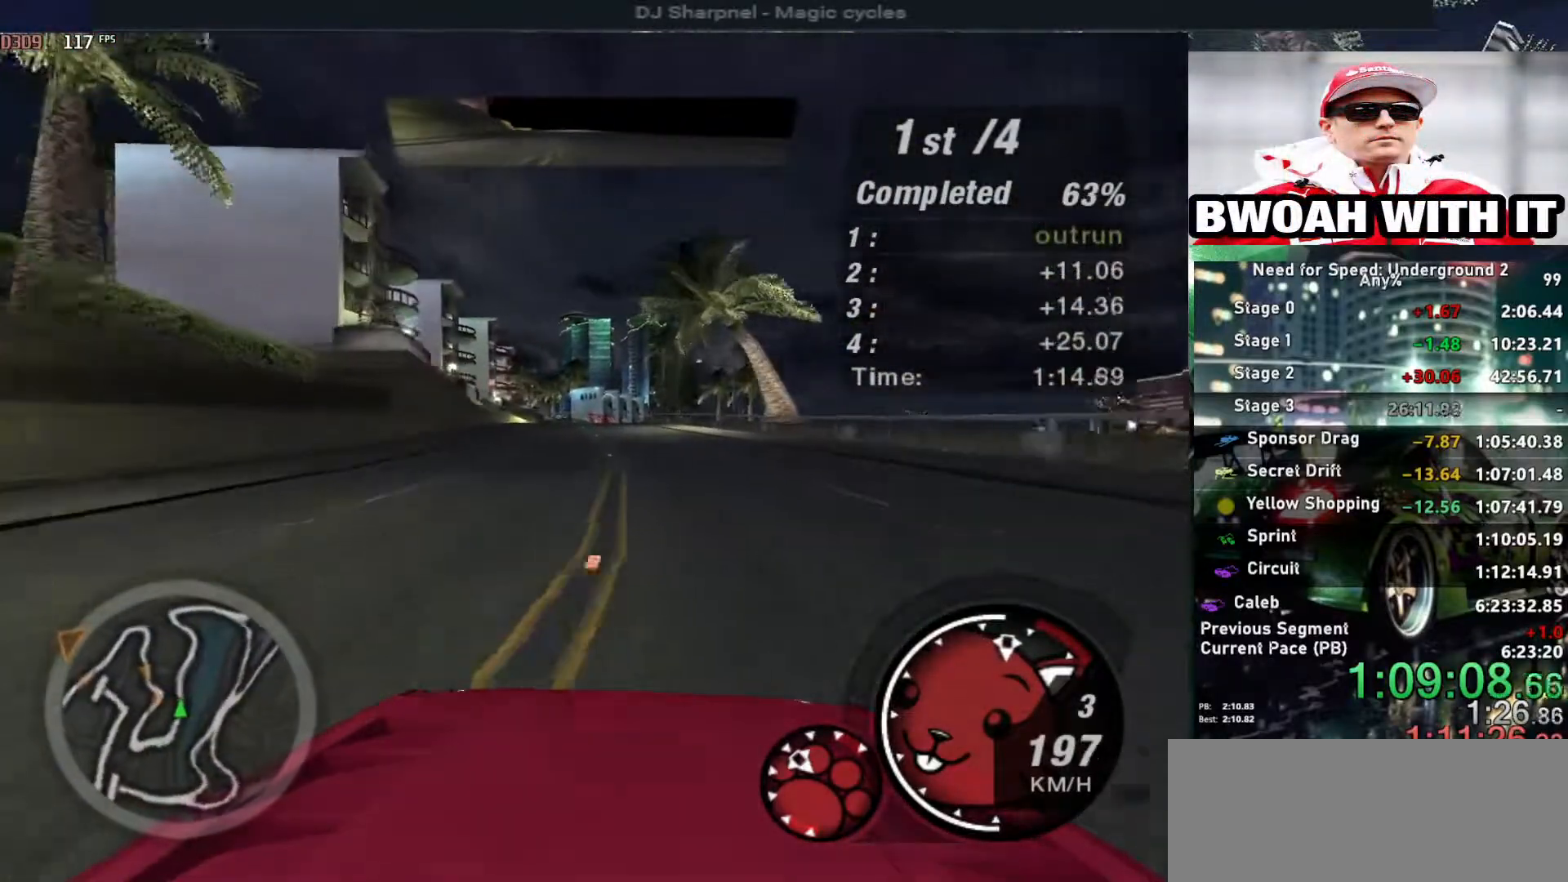
{"keys": ["up"], "events": [[33, "left", "up"]]}
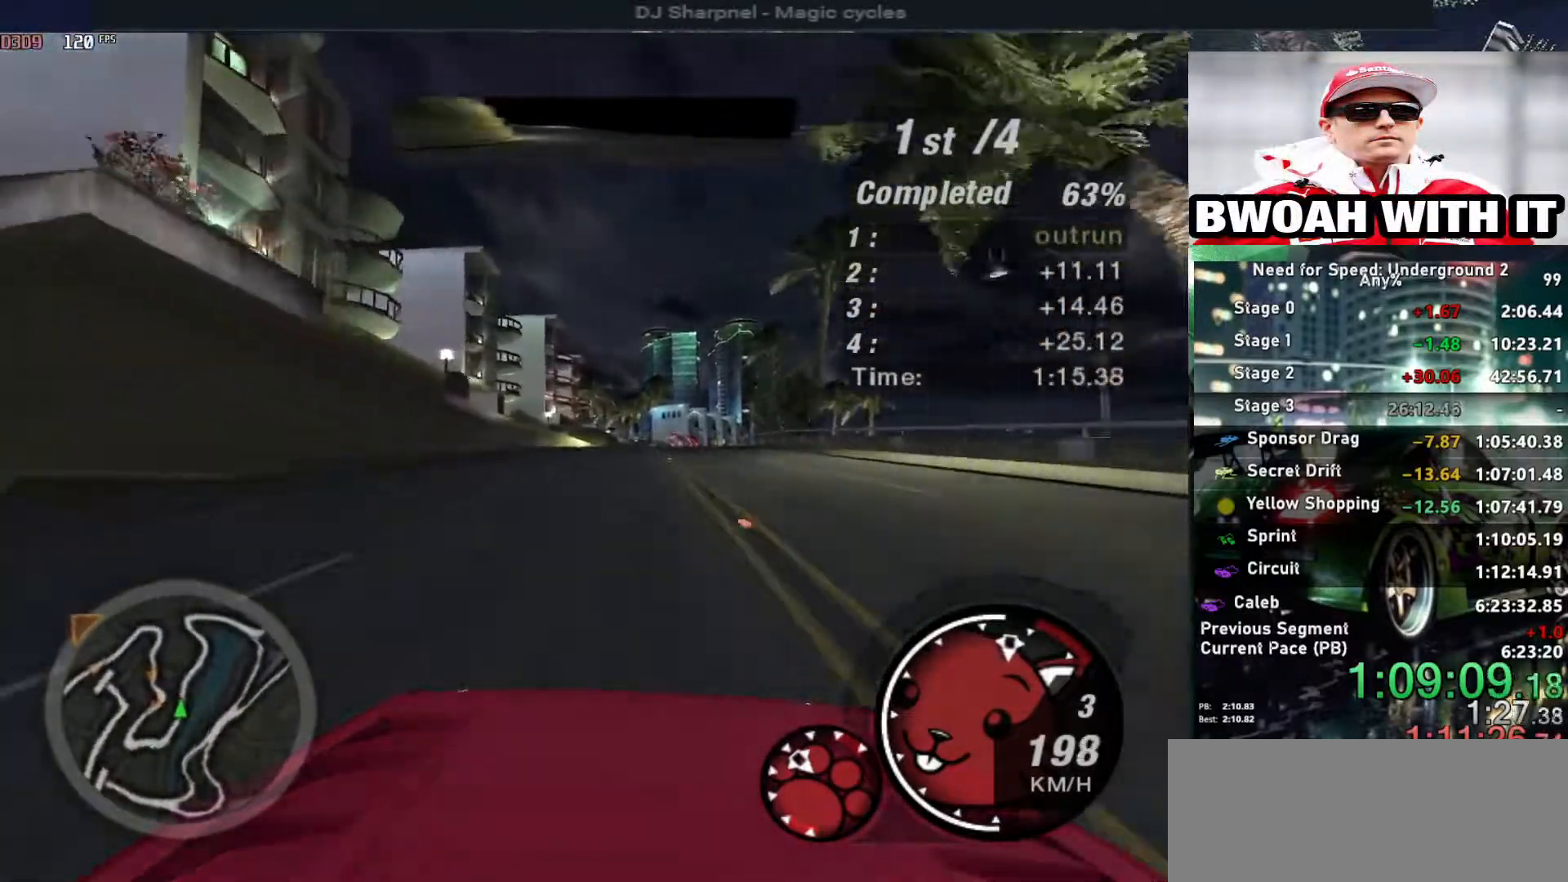
{"keys": ["up"], "events": [[133, "right", "down"], [183, "right", "up"], [367, "right", "down"], [417, "right", "up"]]}
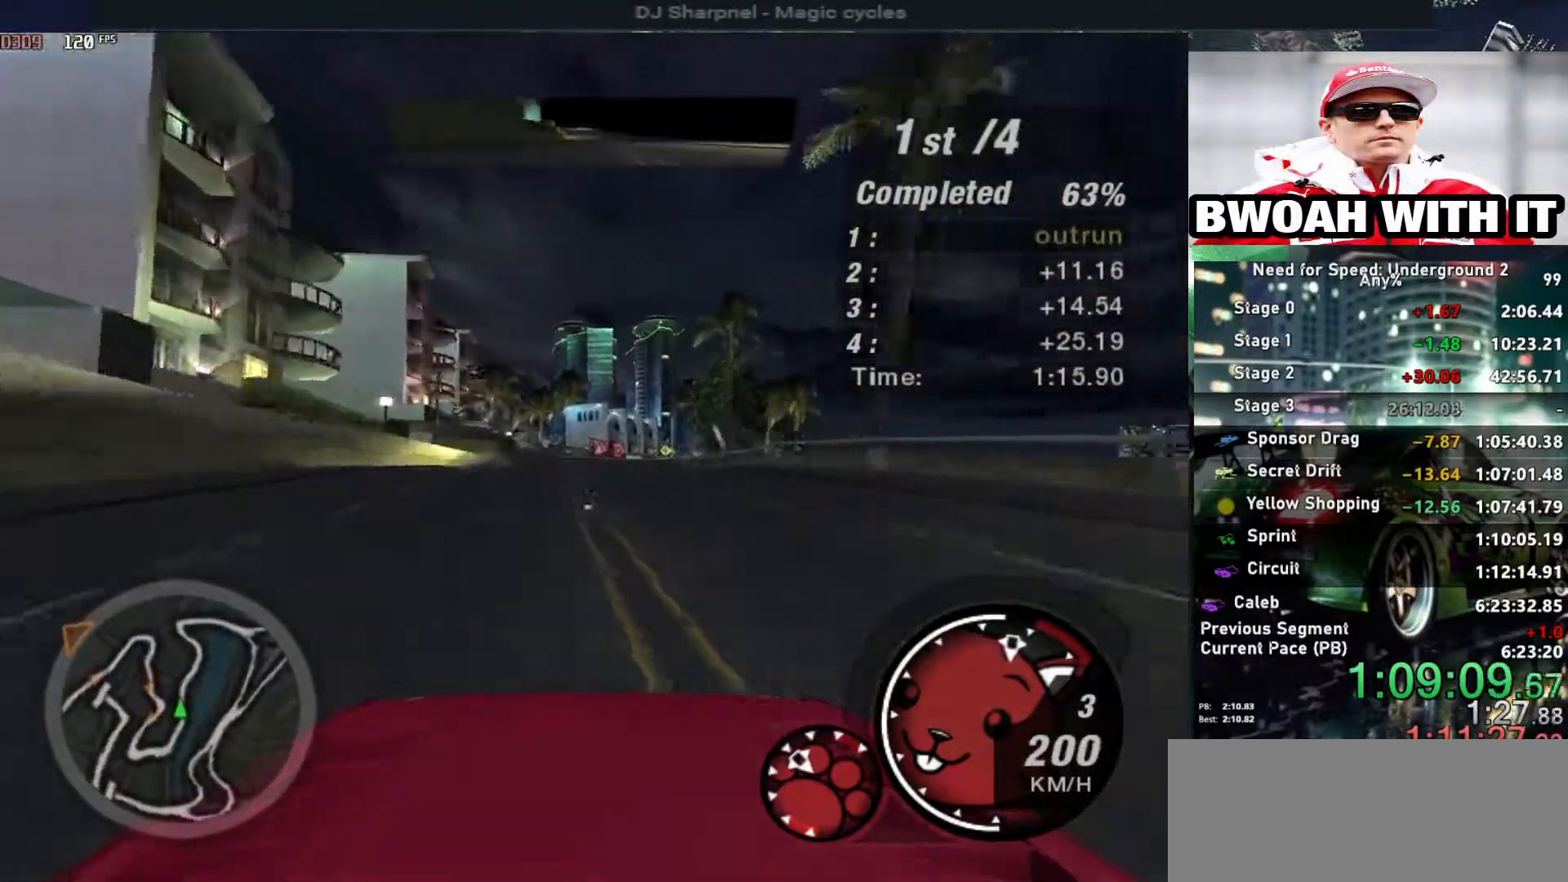
{"keys": ["up"], "events": []}
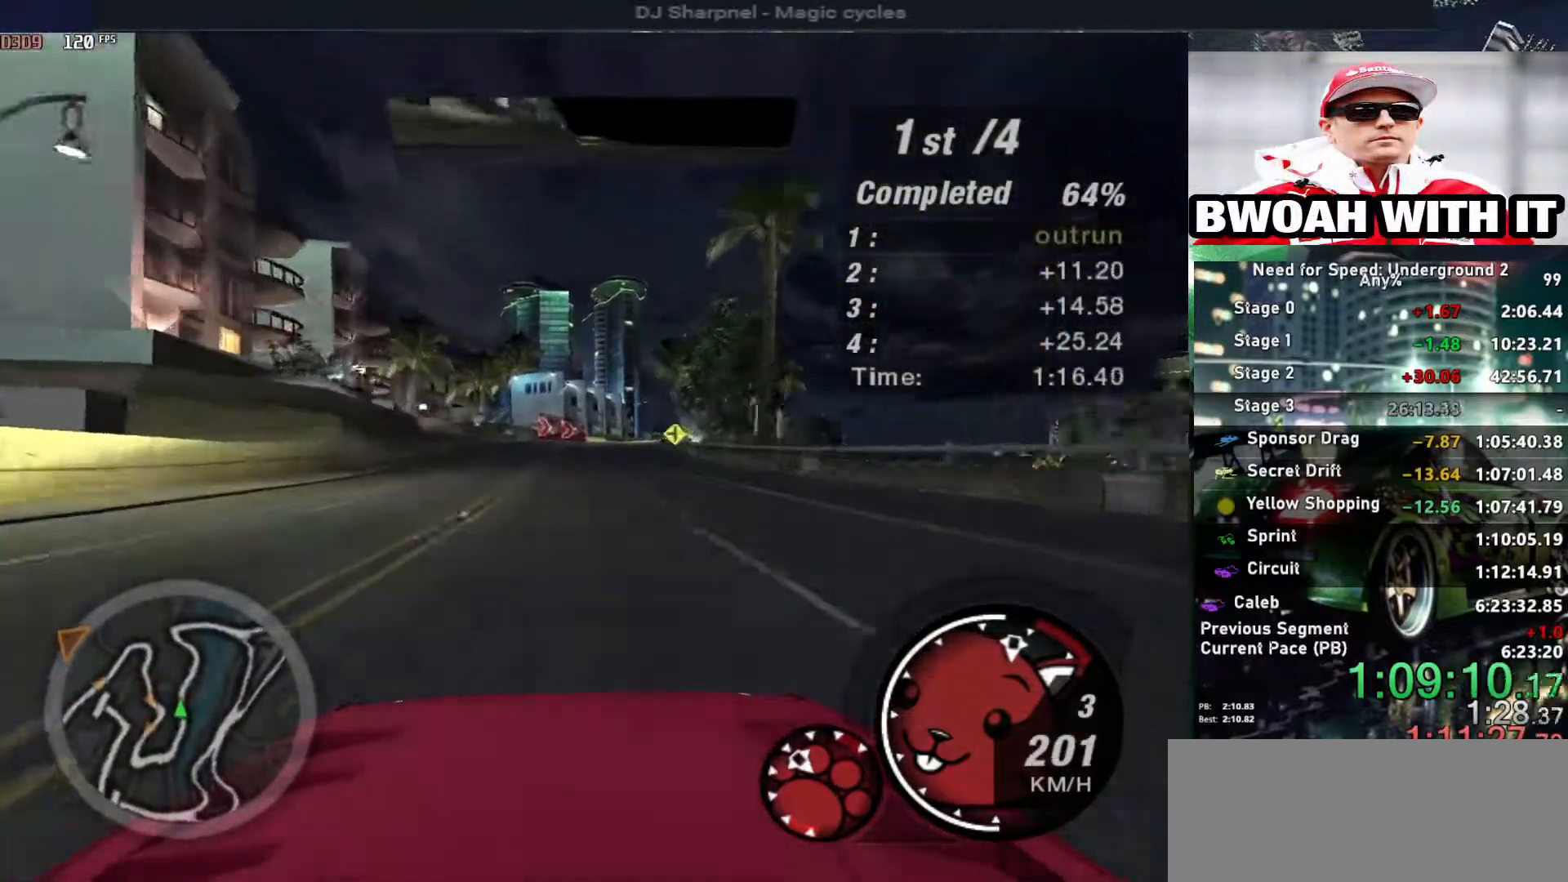
{"keys": ["up"], "events": []}
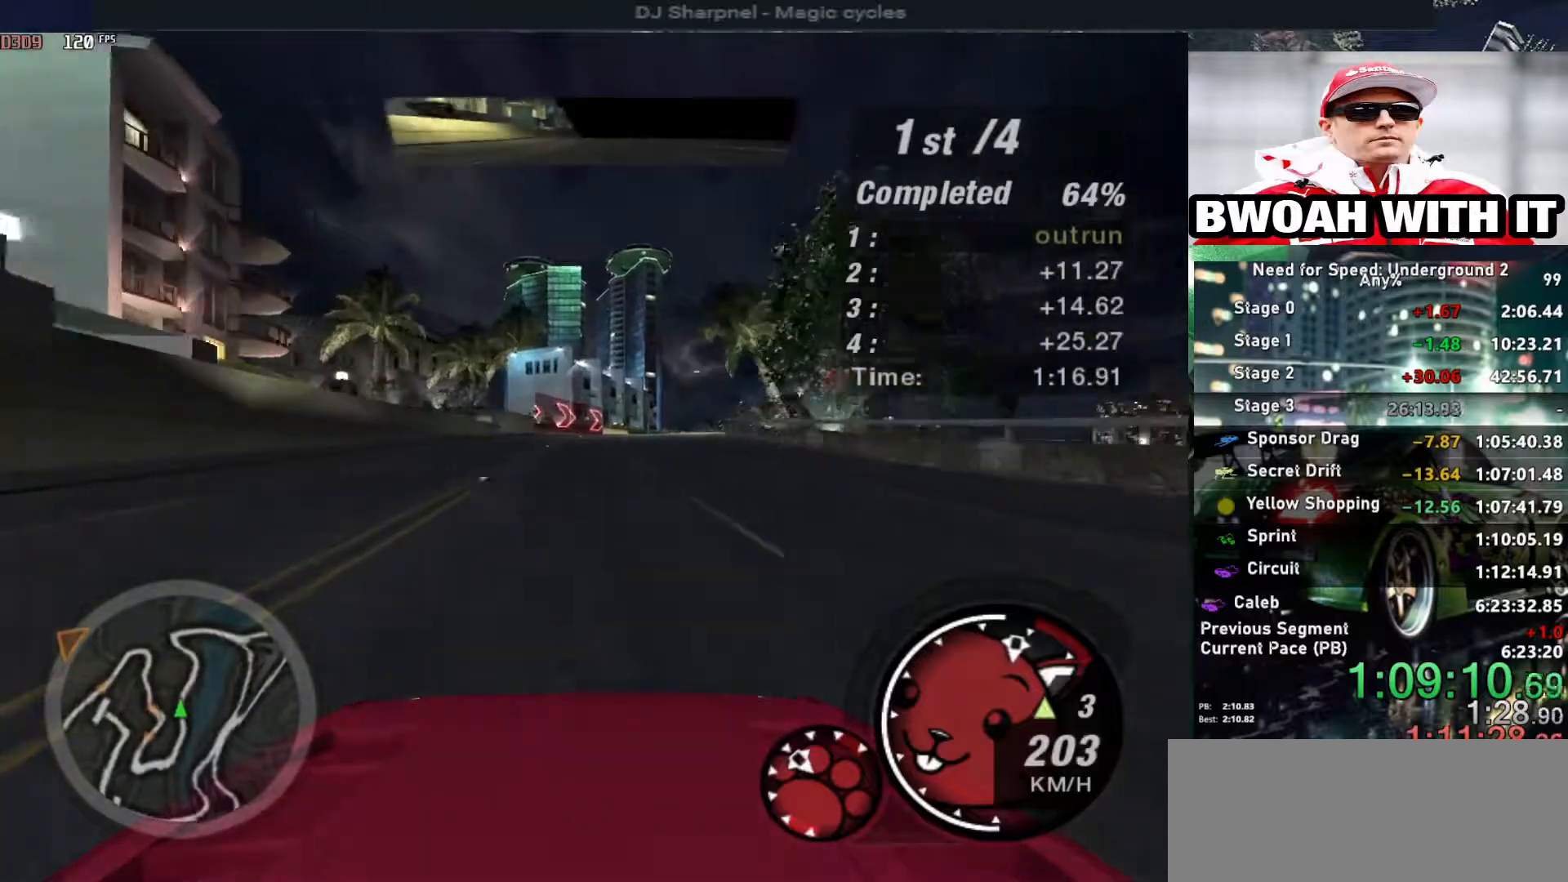
{"keys": ["right", "up"], "events": [[83, "right", "down"], [233, "right", "up"], [367, "right", "down"]]}
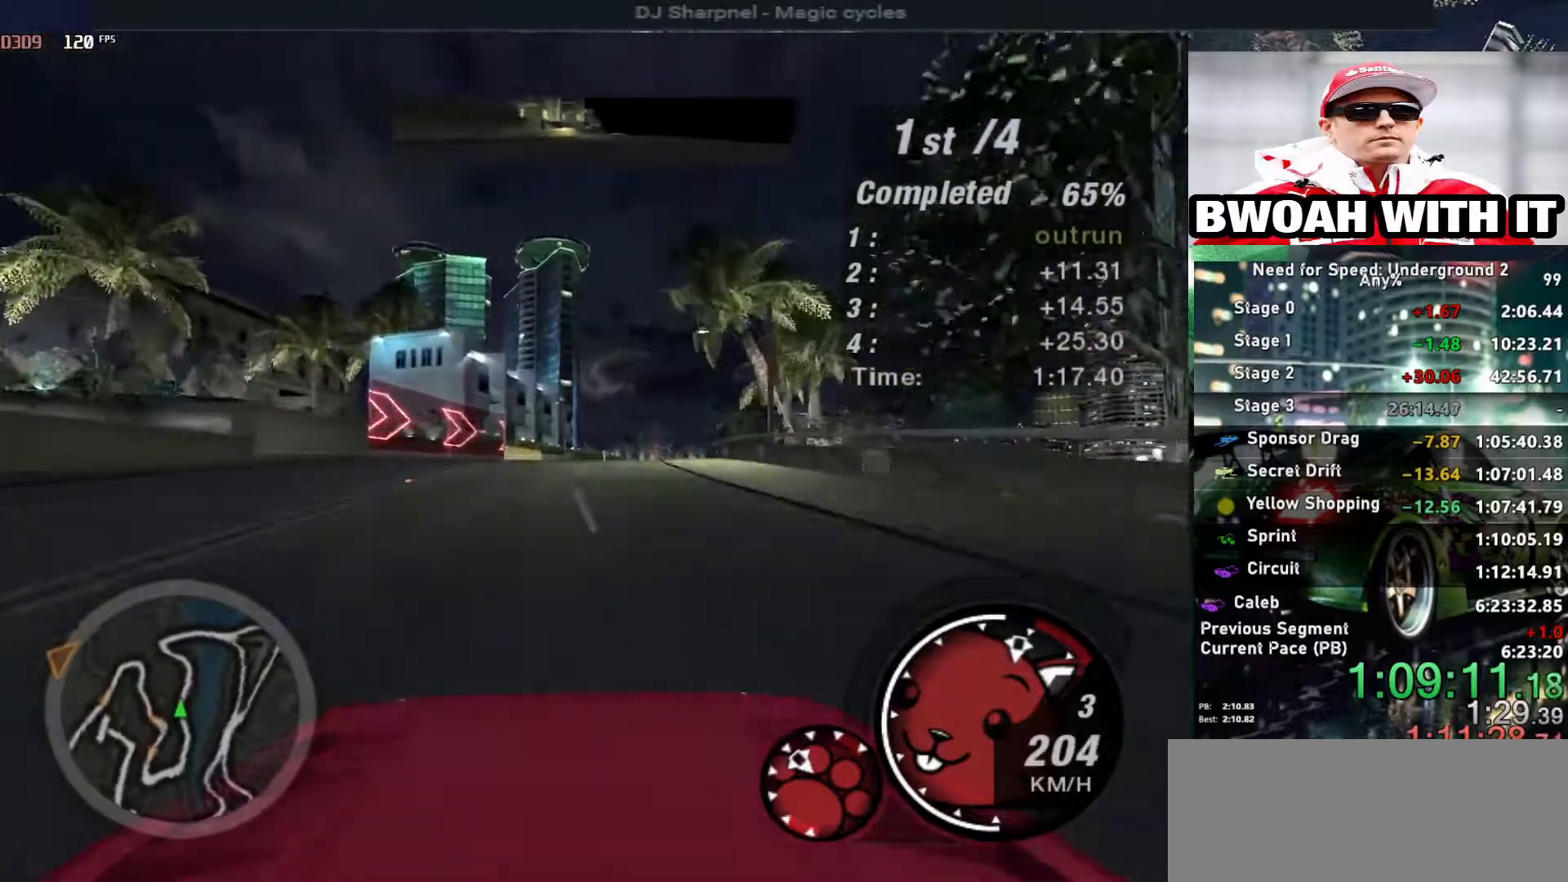
{"keys": ["up"], "events": [[17, "right", "up"], [117, "right", "down"], [200, "right", "up"]]}
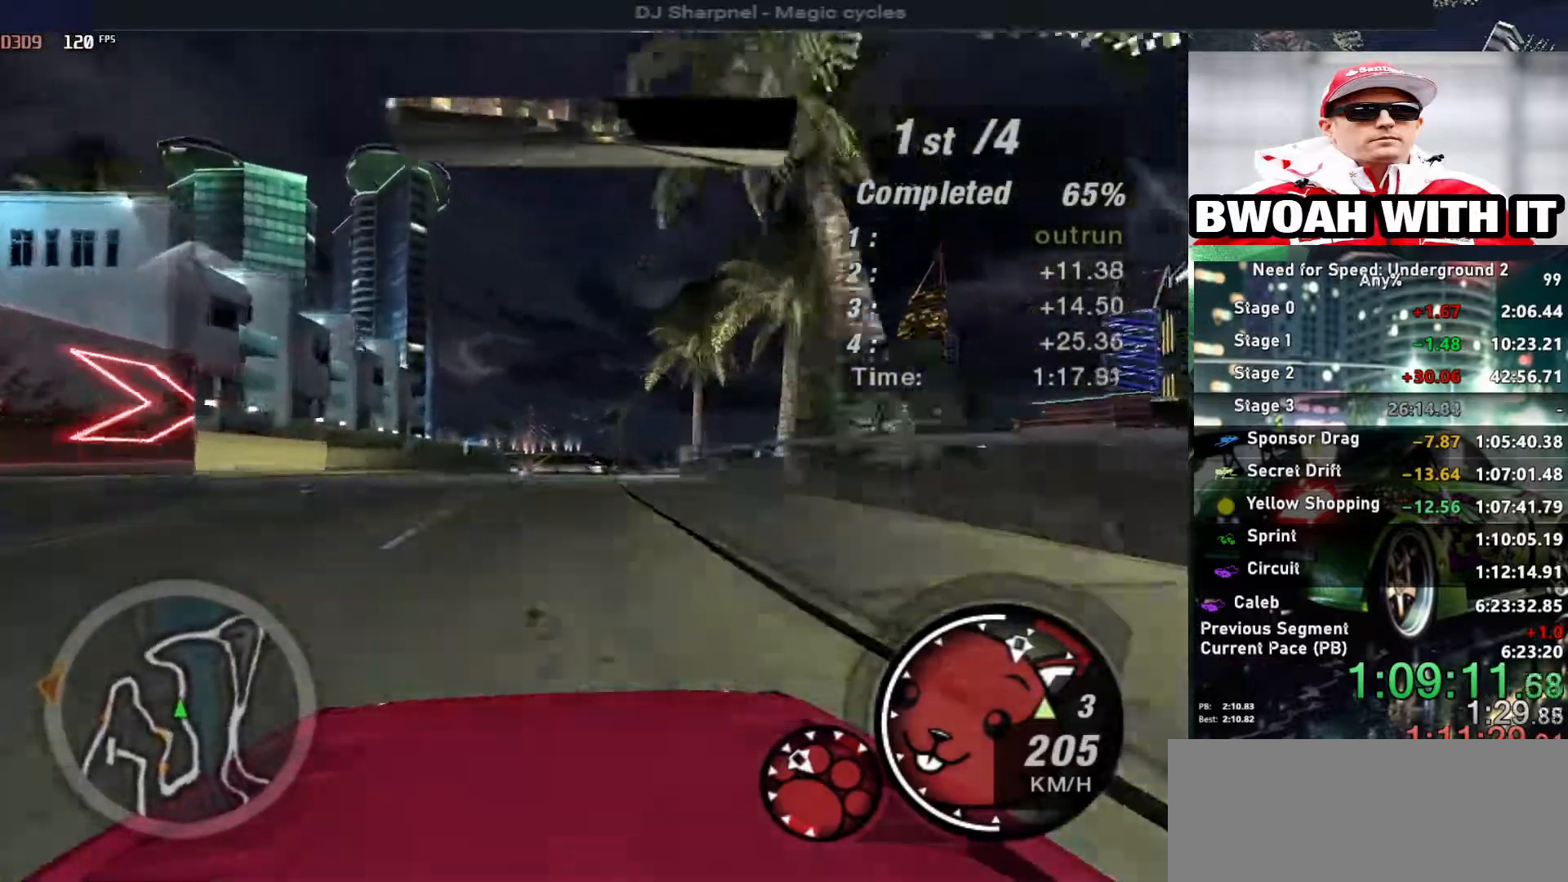
{"keys": ["up"], "events": []}
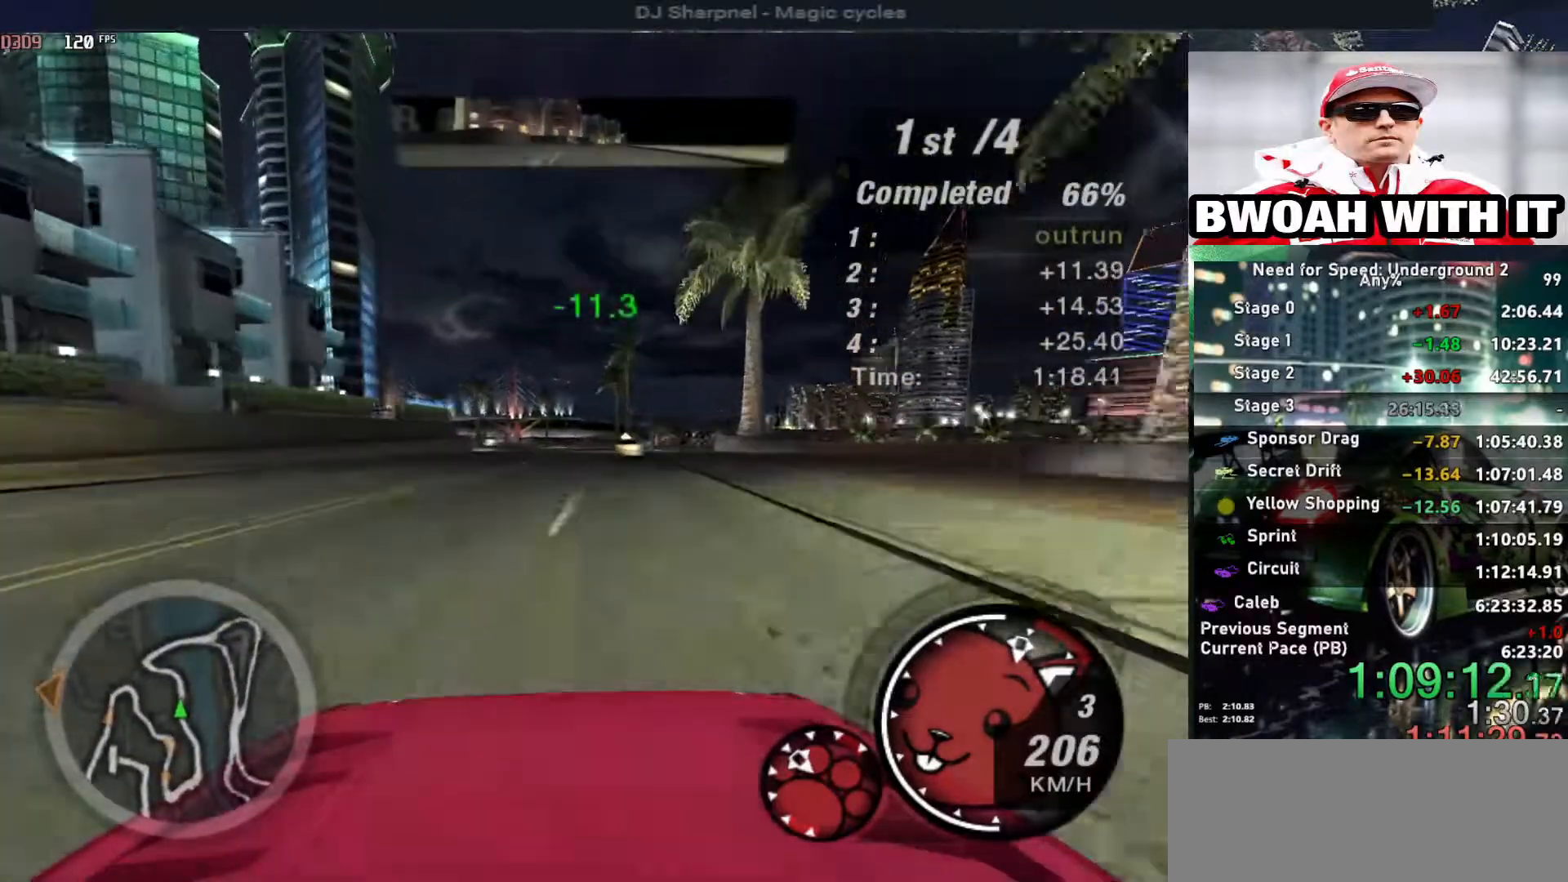
{"keys": ["up"], "events": [[133, "right", "down"], [183, "right", "up"]]}
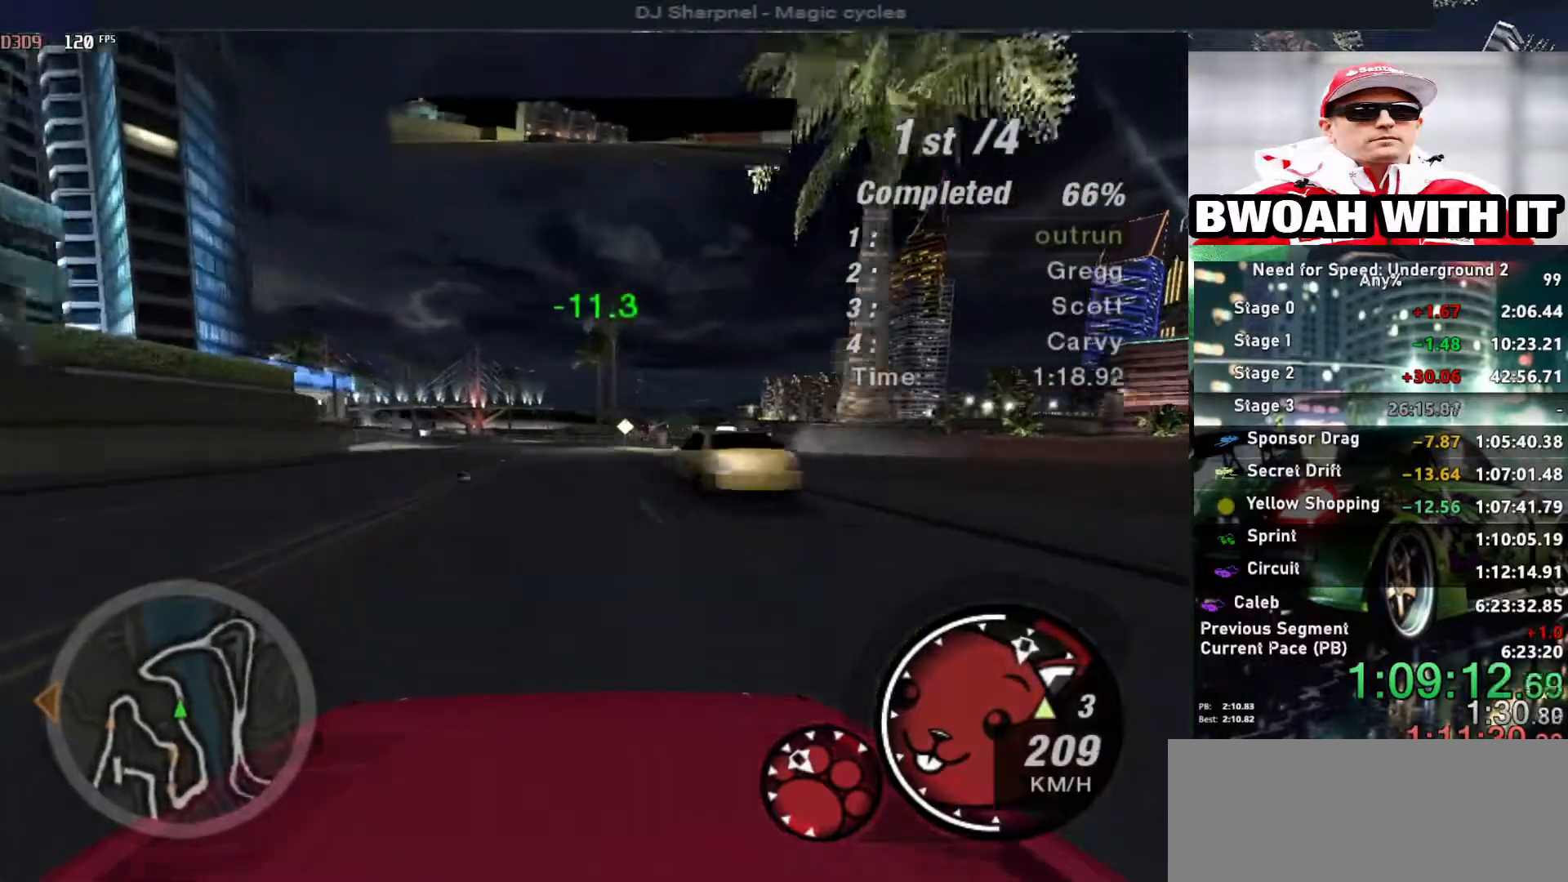
{"keys": ["up"], "events": [[400, "left", "down"], [483, "left", "up"]]}